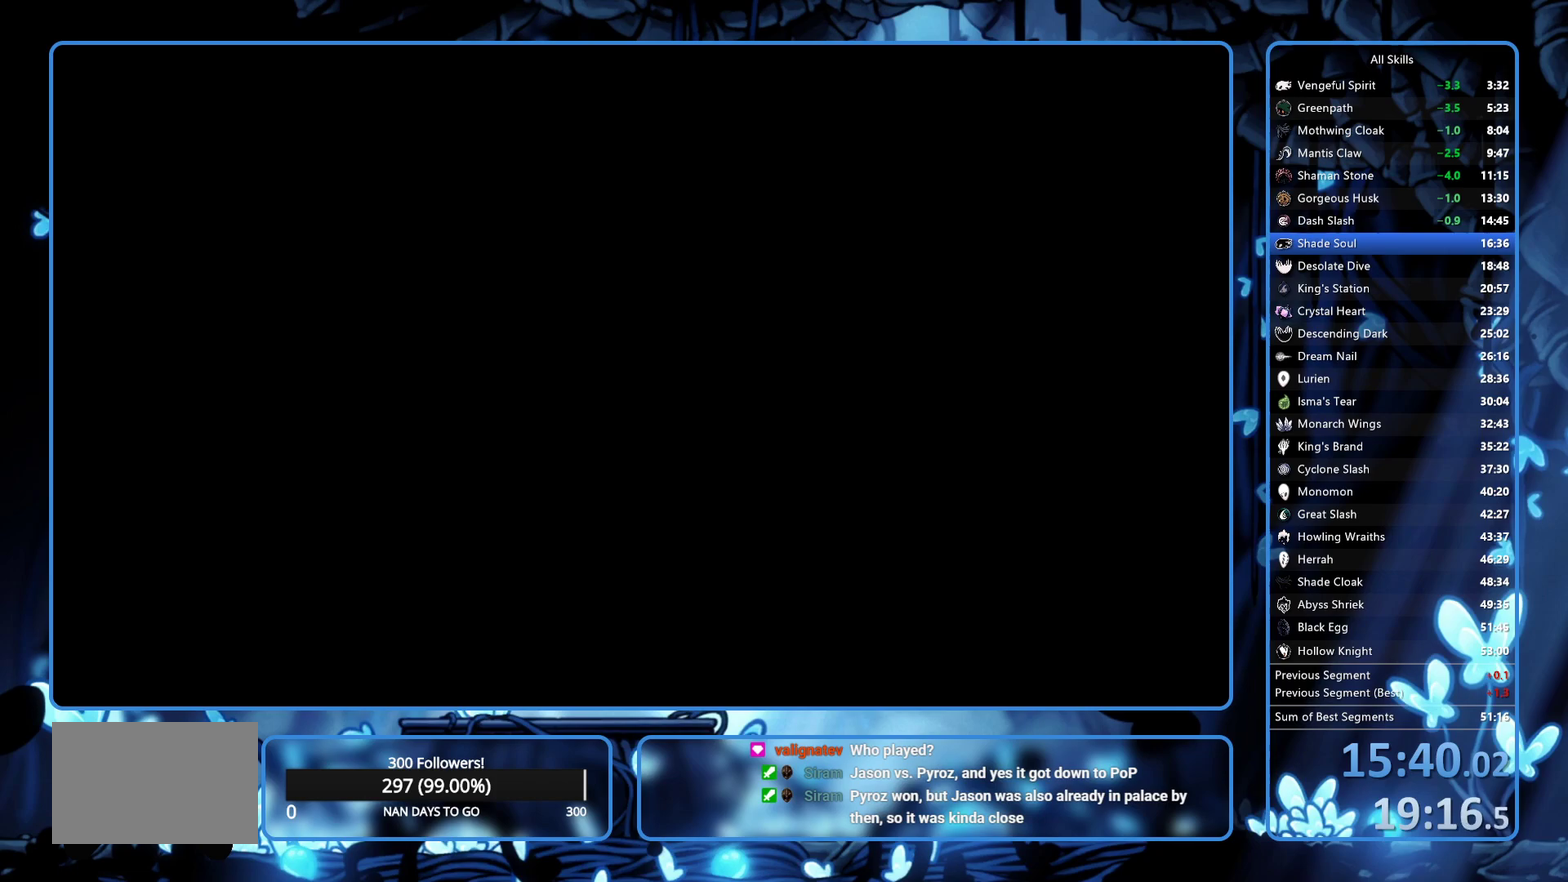
Gameplay with a controller (Xbox layout); each line is a JSON object with the inputs held at the frame after it. "events" lists button and stick changes between this image and that frame as [ms after this image, input, new state], when the widget could be followed in between. Not read: L3 R3.
{"buttons": ["DPAD_LEFT"], "left_stick": "center", "right_stick": "center", "events": [[17, "R2", "down"], [83, "R2", "up"], [167, "R2", "down"], [250, "R2", "up"], [300, "R2", "down"], [367, "R2", "up"], [433, "R2", "down"], [500, "R2", "up"]]}
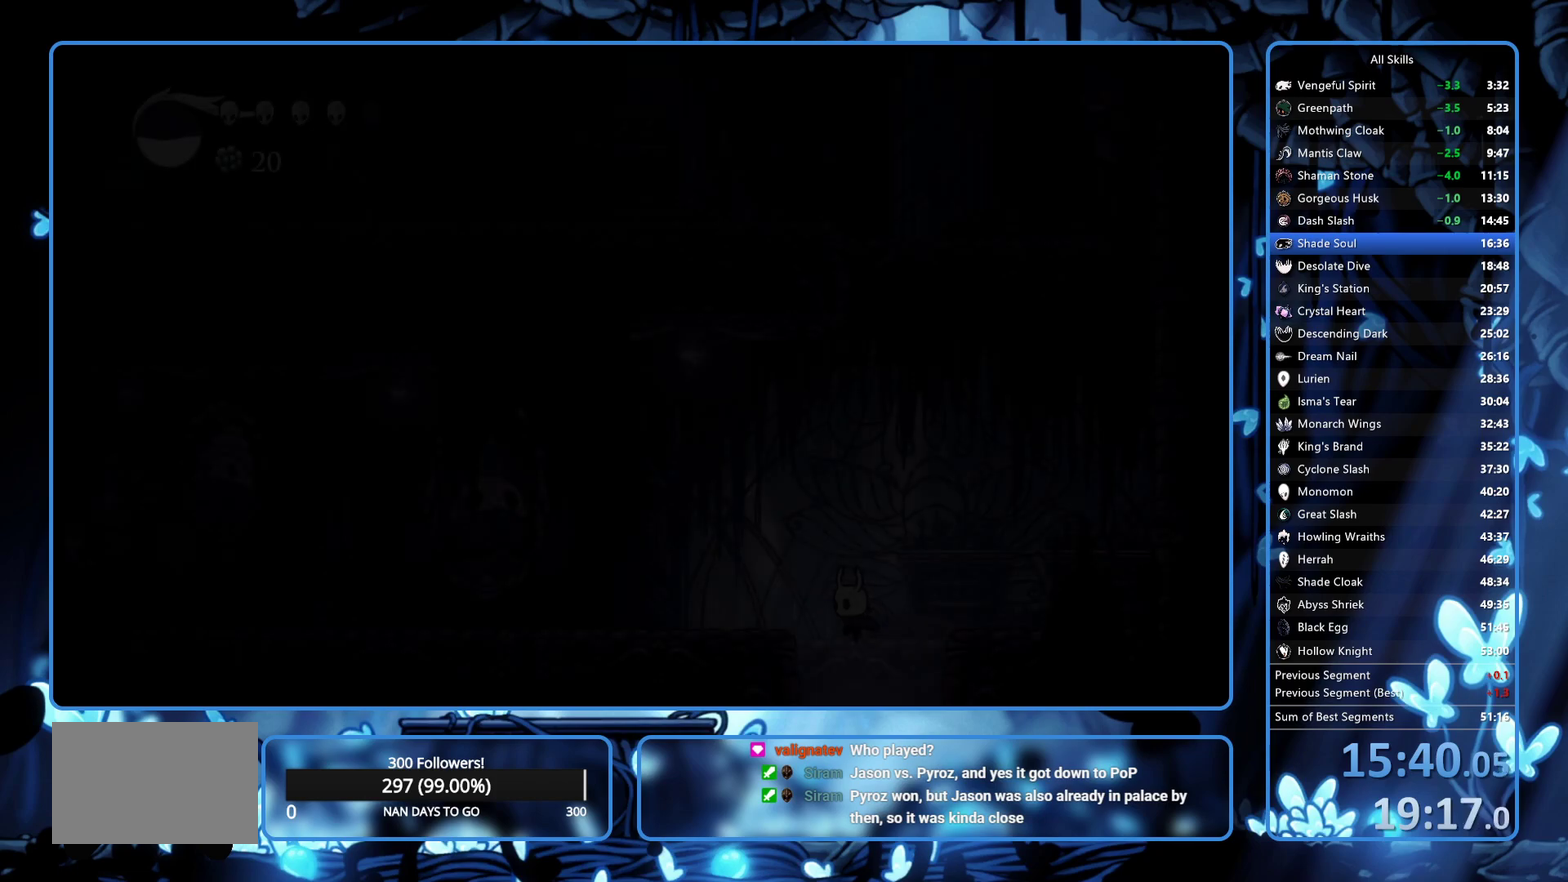
{"buttons": ["DPAD_LEFT"], "left_stick": "center", "right_stick": "center", "events": [[67, "R2", "down"], [150, "R2", "up"], [217, "R2", "down"], [317, "R2", "up"], [383, "R2", "down"], [450, "R2", "up"]]}
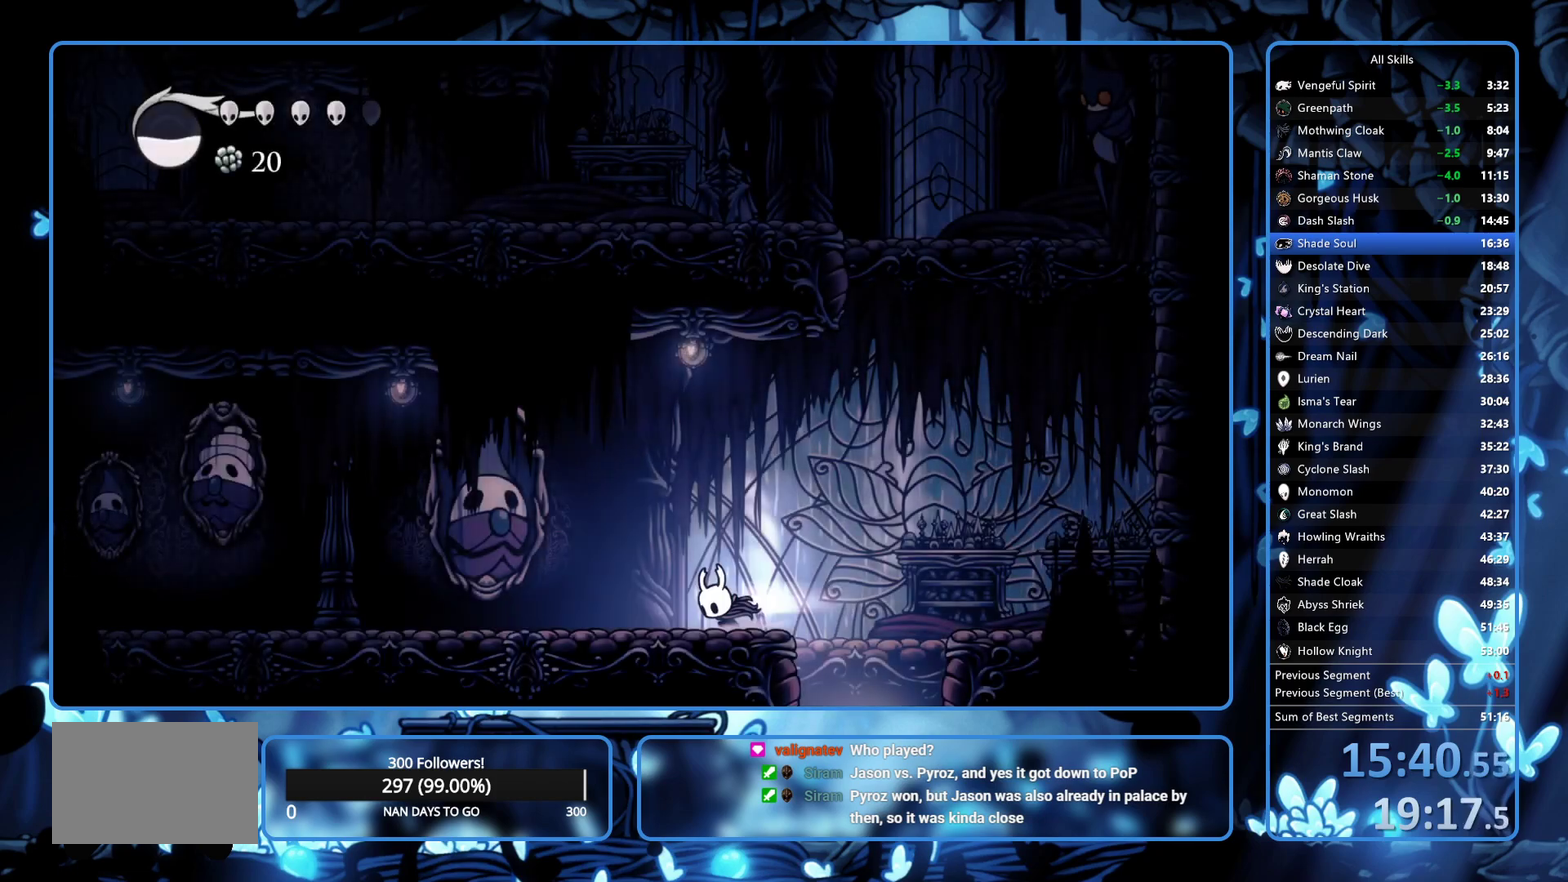
{"buttons": ["R2", "DPAD_LEFT"], "left_stick": "center", "right_stick": "center", "events": [[17, "R2", "down"], [100, "R2", "up"], [167, "R2", "down"], [267, "R2", "up"], [317, "R2", "down"], [383, "R2", "up"], [467, "R2", "down"]]}
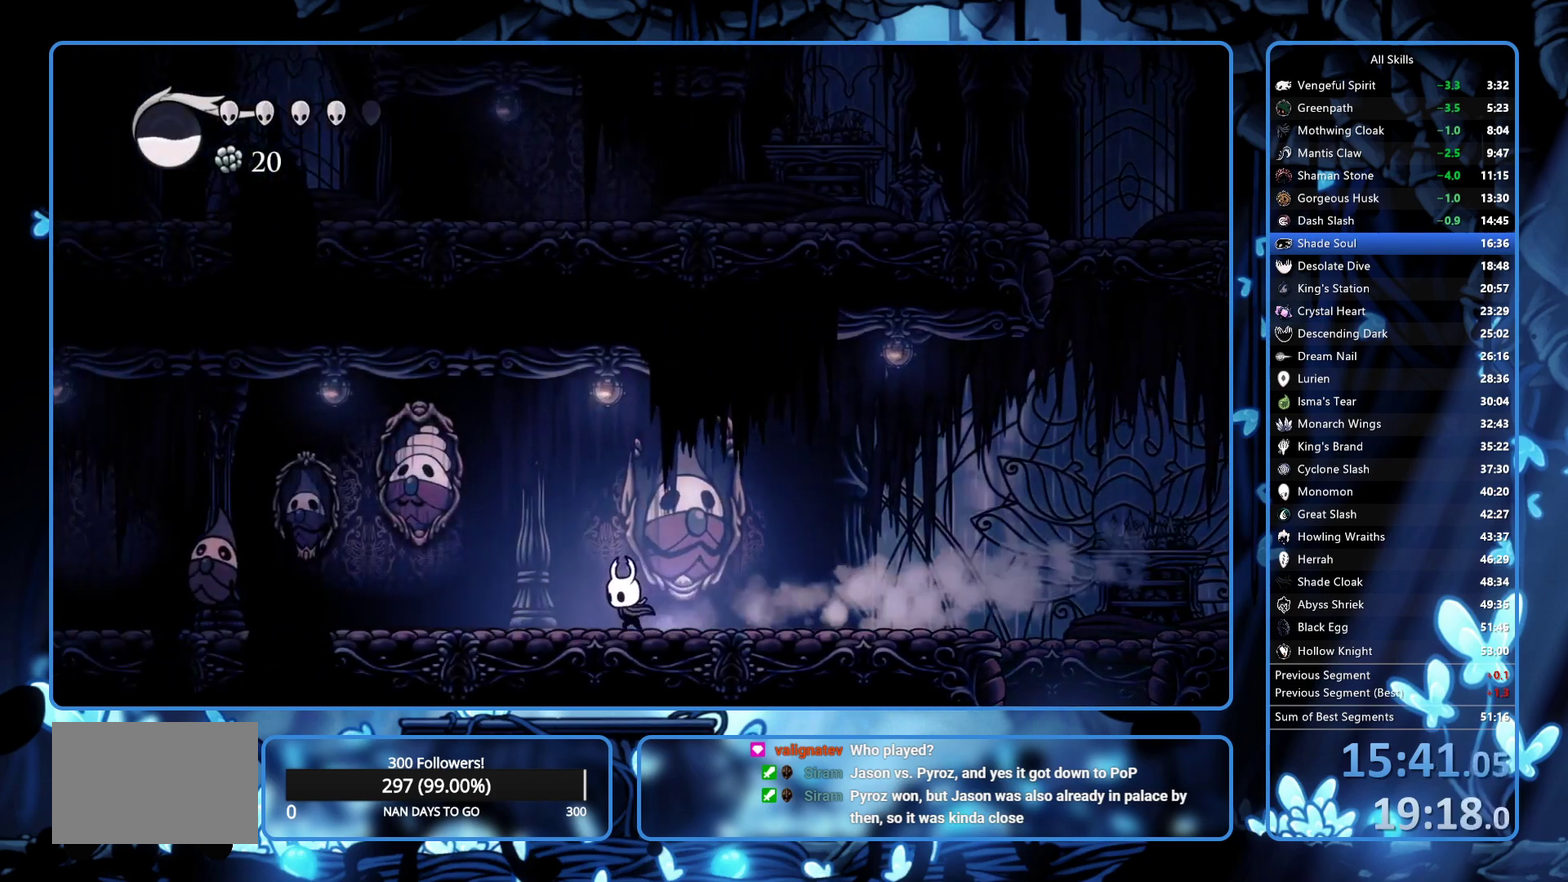
{"buttons": ["A", "DPAD_LEFT"], "left_stick": "center", "right_stick": "center", "events": [[33, "R2", "up"], [133, "R2", "down"], [217, "R2", "up"], [467, "A", "down"]]}
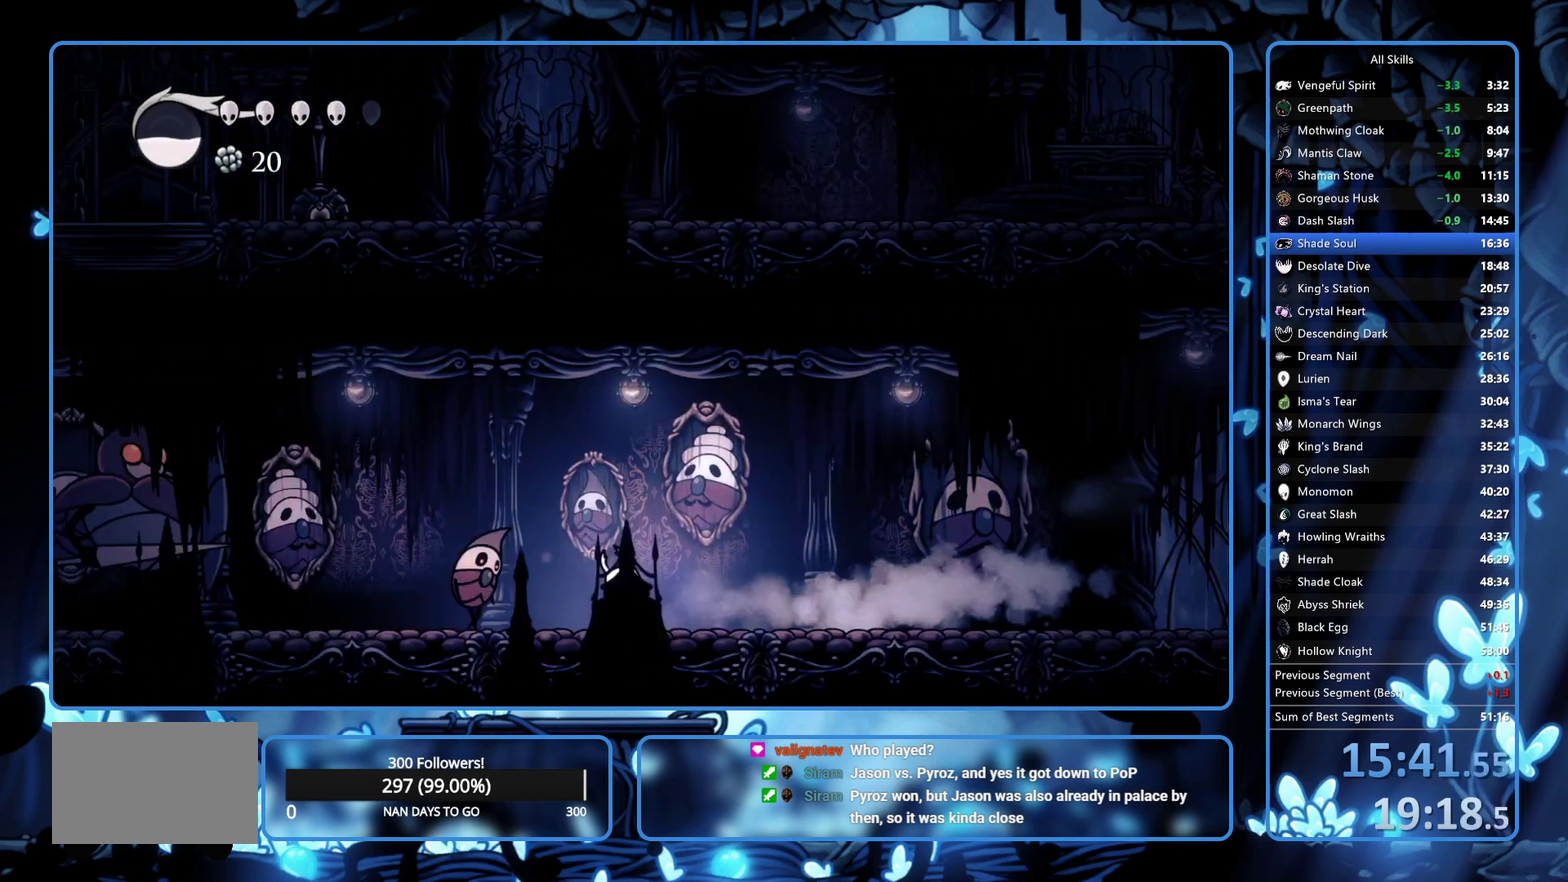
{"buttons": ["A", "DPAD_LEFT"], "left_stick": "center", "right_stick": "center", "events": []}
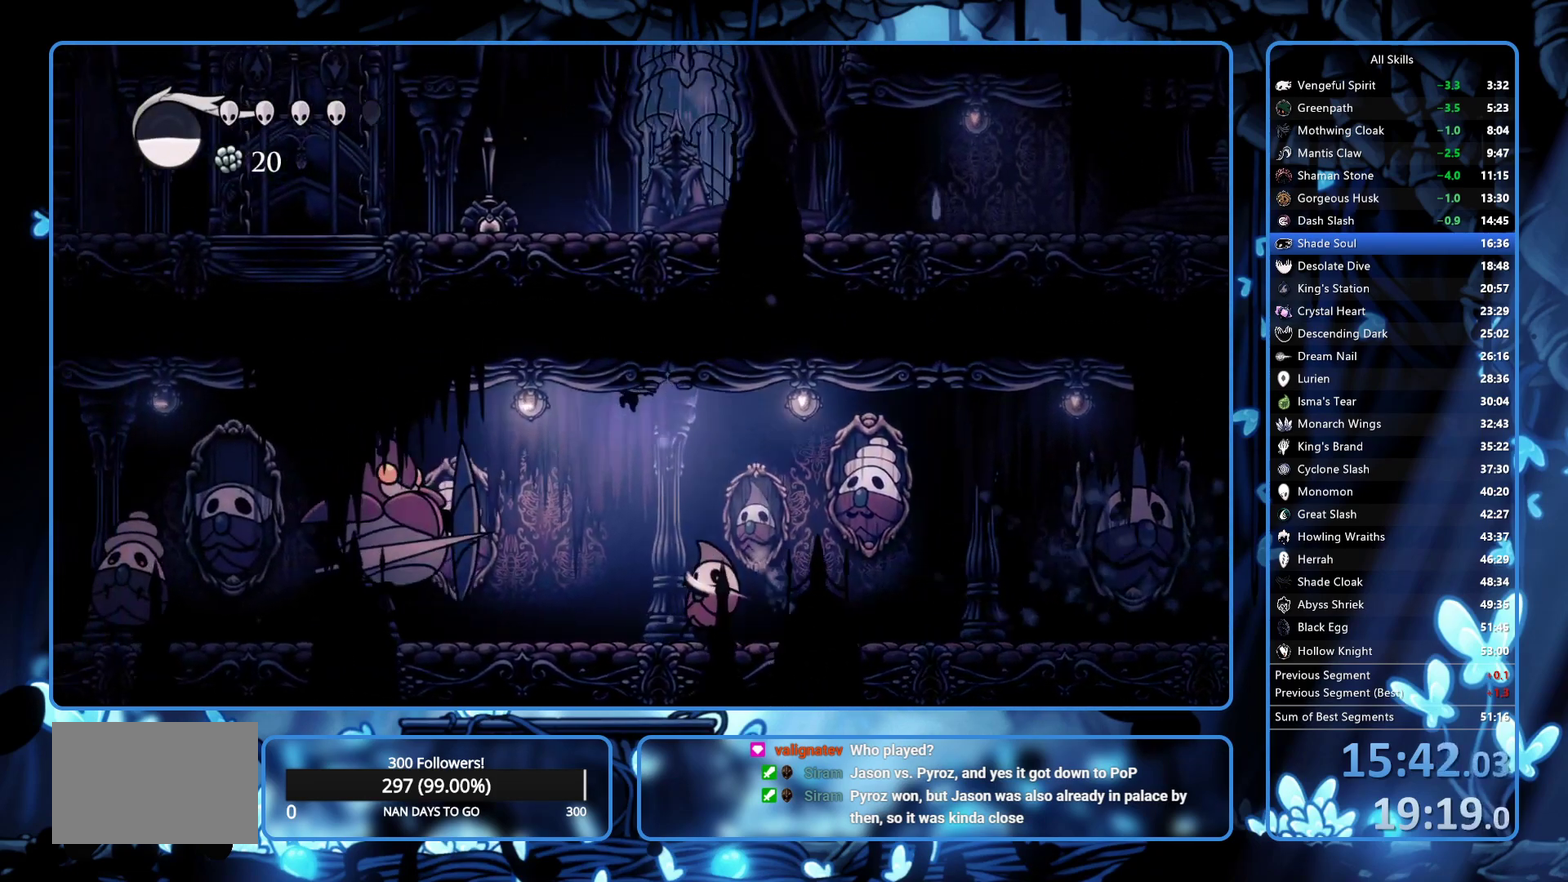
{"buttons": ["X", "DPAD_DOWN", "DPAD_LEFT"], "left_stick": "center", "right_stick": "center", "events": [[17, "A", "up"], [83, "R2", "down"], [217, "R2", "up"], [300, "DPAD_DOWN", "down"], [417, "X", "down"]]}
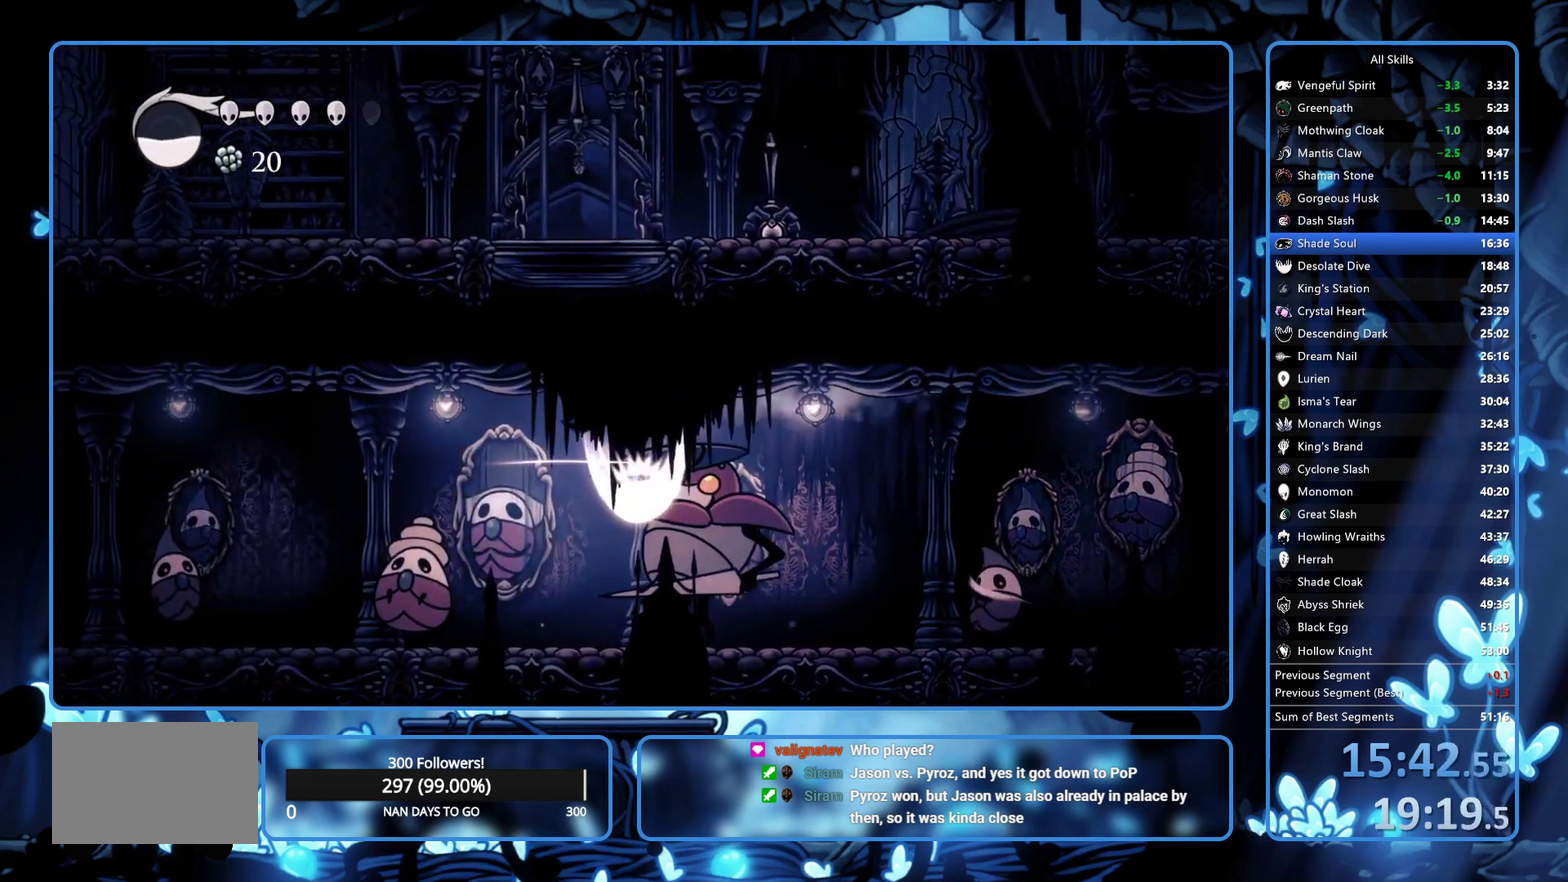
{"buttons": ["DPAD_LEFT"], "left_stick": "center", "right_stick": "center", "events": [[50, "X", "up"], [100, "DPAD_DOWN", "up"], [150, "R2", "down"], [317, "R2", "up"]]}
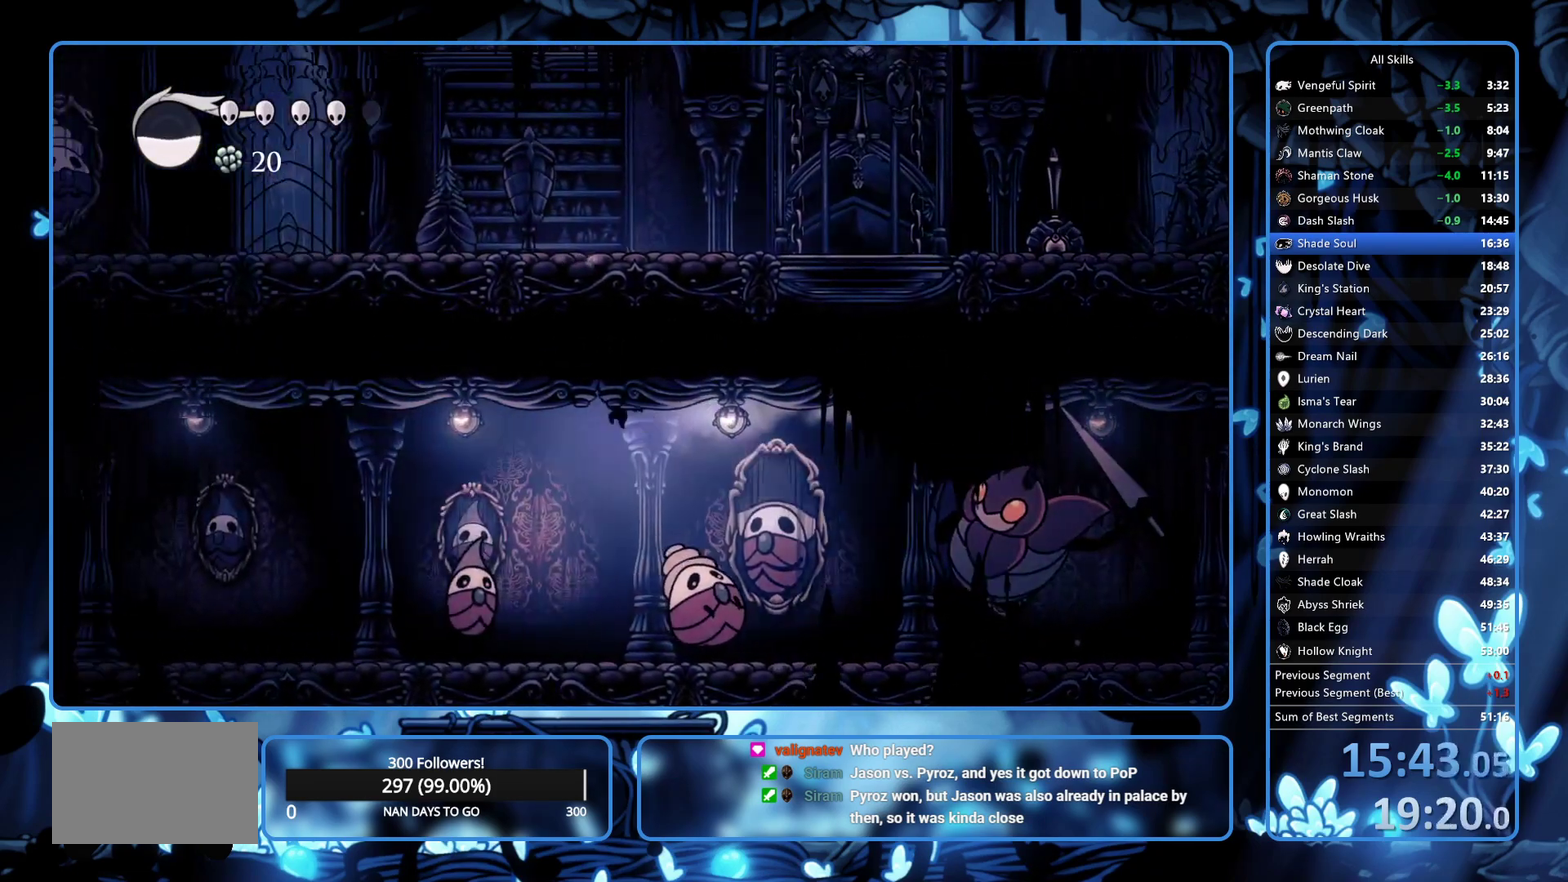
{"buttons": ["R2", "DPAD_LEFT"], "left_stick": "center", "right_stick": "center", "events": [[150, "DPAD_DOWN", "down"], [283, "X", "down"], [400, "X", "up"], [417, "DPAD_DOWN", "up"], [417, "R2", "down"]]}
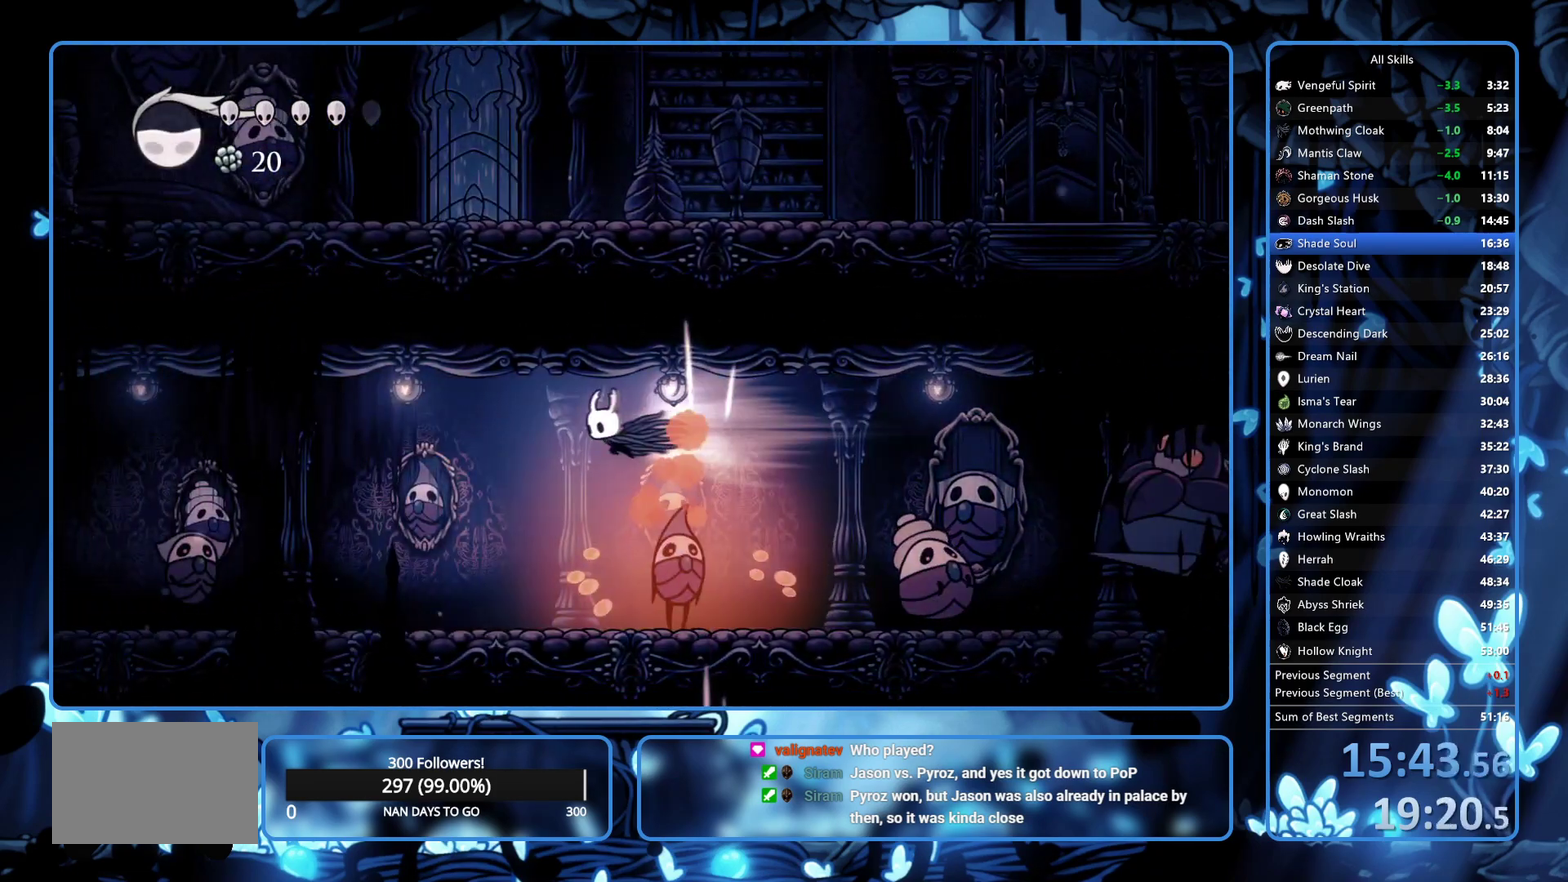
{"buttons": ["DPAD_LEFT"], "left_stick": "center", "right_stick": "center", "events": [[67, "R2", "up"]]}
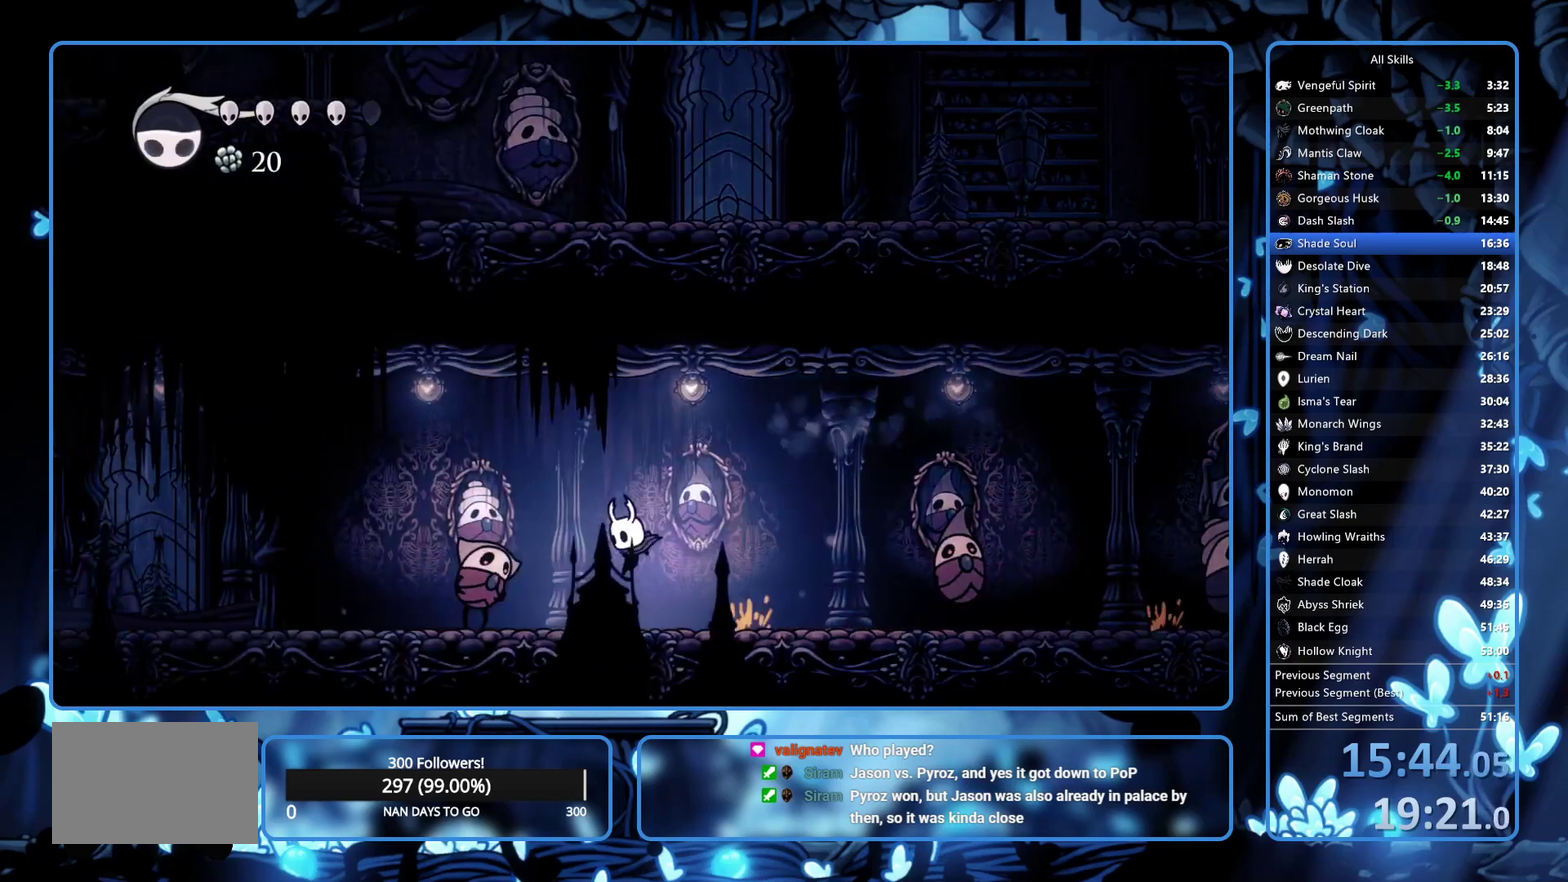
{"buttons": ["DPAD_LEFT"], "left_stick": "center", "right_stick": "center", "events": [[83, "A", "down"], [117, "DPAD_DOWN", "down"], [200, "X", "down"], [300, "A", "up"], [400, "DPAD_DOWN", "up"], [400, "R2", "down"], [400, "X", "up"], [500, "R2", "up"]]}
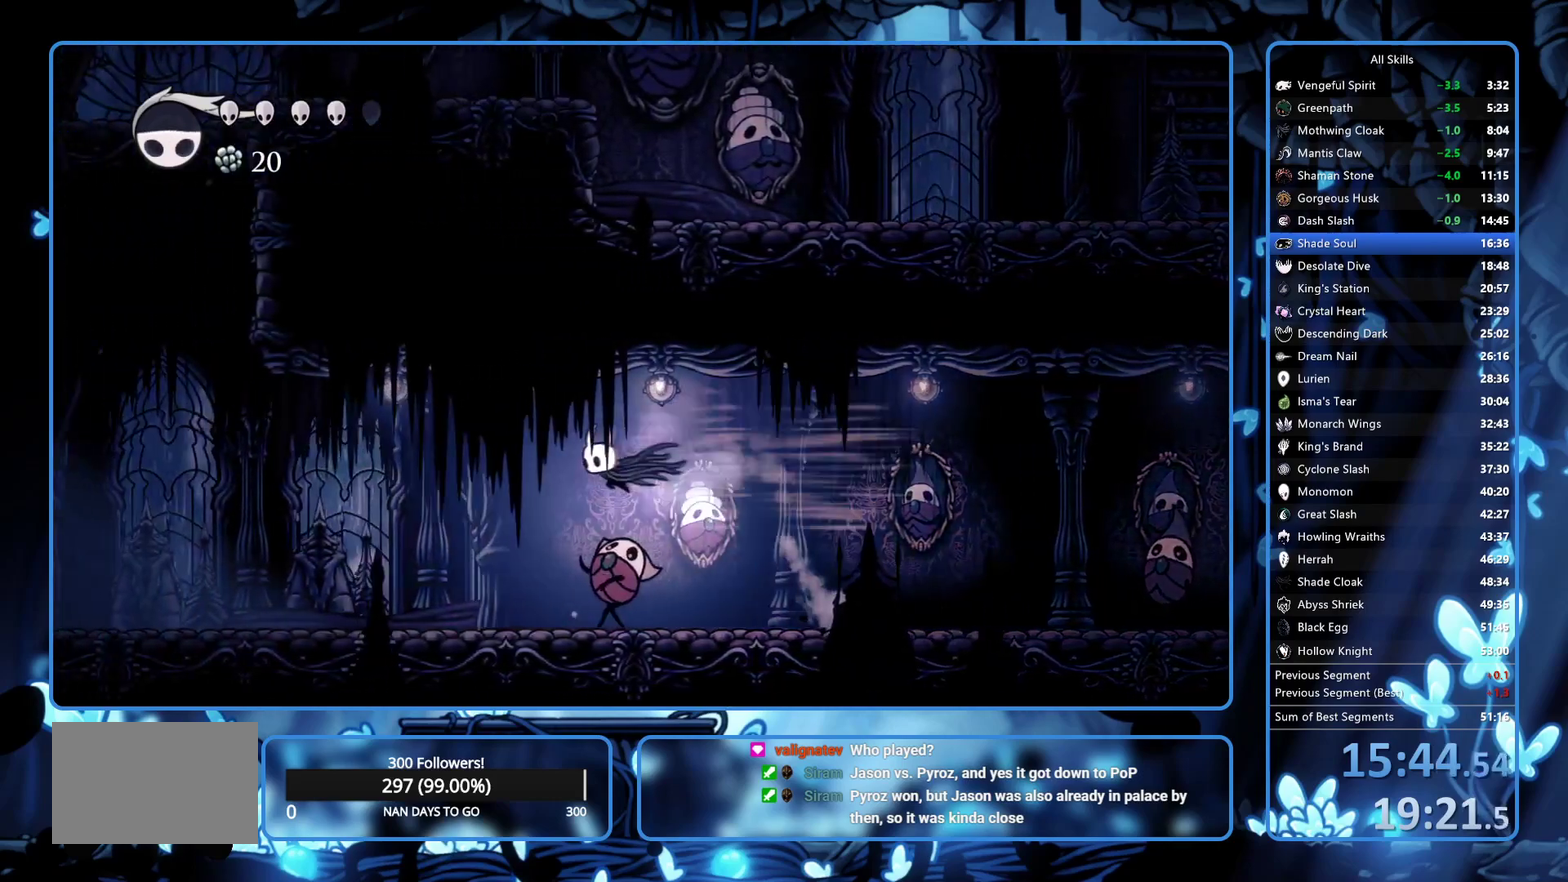
{"buttons": ["R2", "DPAD_LEFT"], "left_stick": "center", "right_stick": "center", "events": [[200, "DPAD_DOWN", "down"], [350, "X", "down"], [433, "X", "up"], [467, "DPAD_DOWN", "up"], [467, "R2", "down"]]}
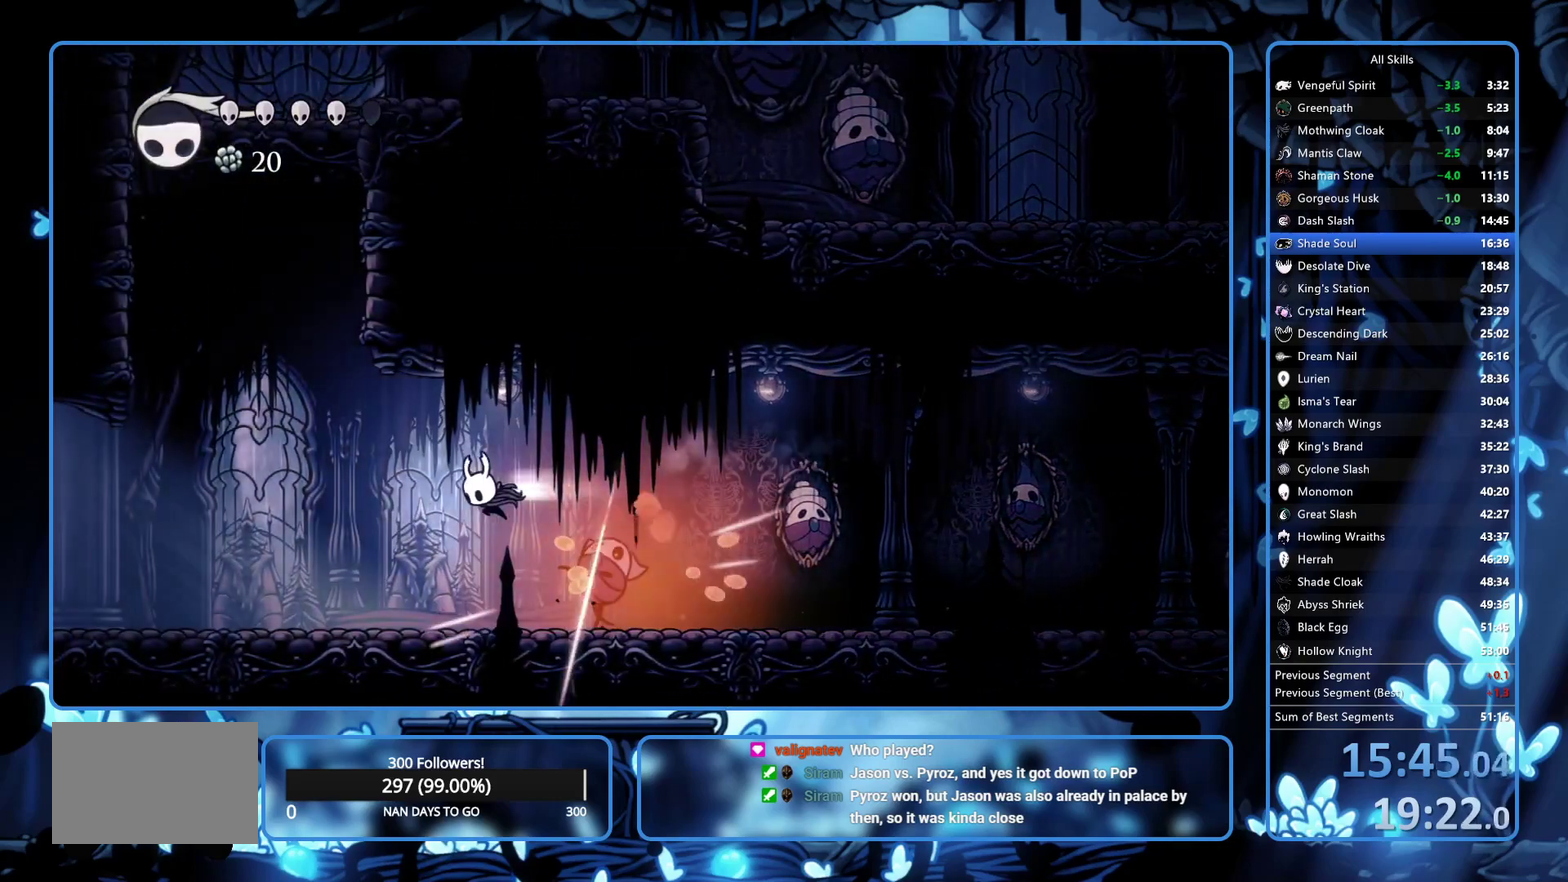
{"buttons": ["R2", "DPAD_LEFT"], "left_stick": "center", "right_stick": "center", "events": [[133, "R2", "up"], [233, "R2", "down"], [300, "R2", "up"], [383, "R2", "down"], [450, "R2", "up"], [500, "R2", "down"]]}
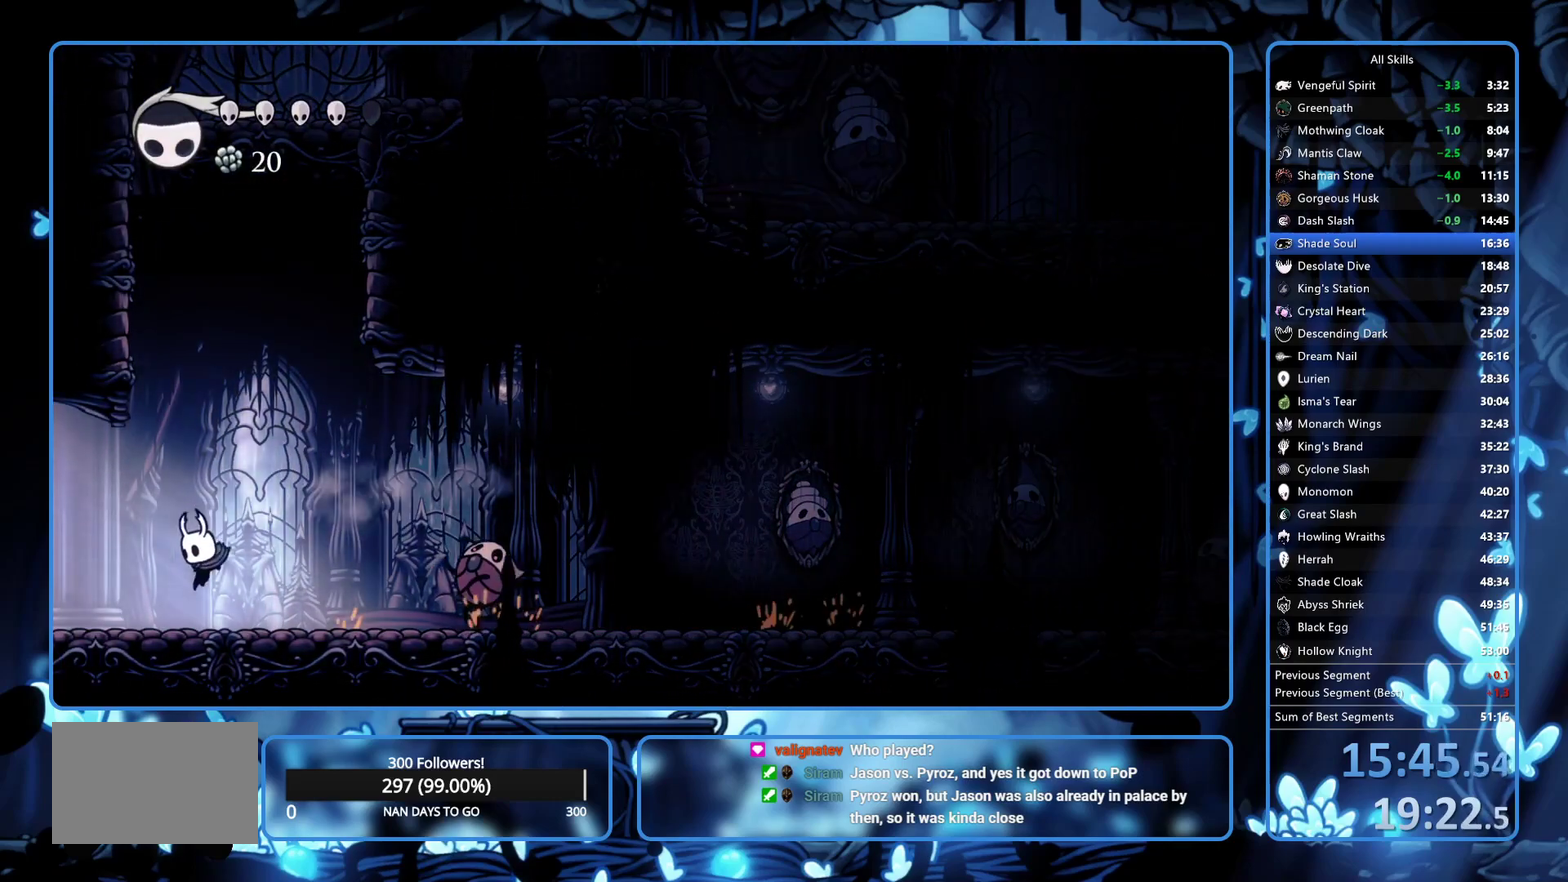
{"buttons": ["DPAD_LEFT"], "left_stick": "center", "right_stick": "center", "events": [[250, "R2", "up"]]}
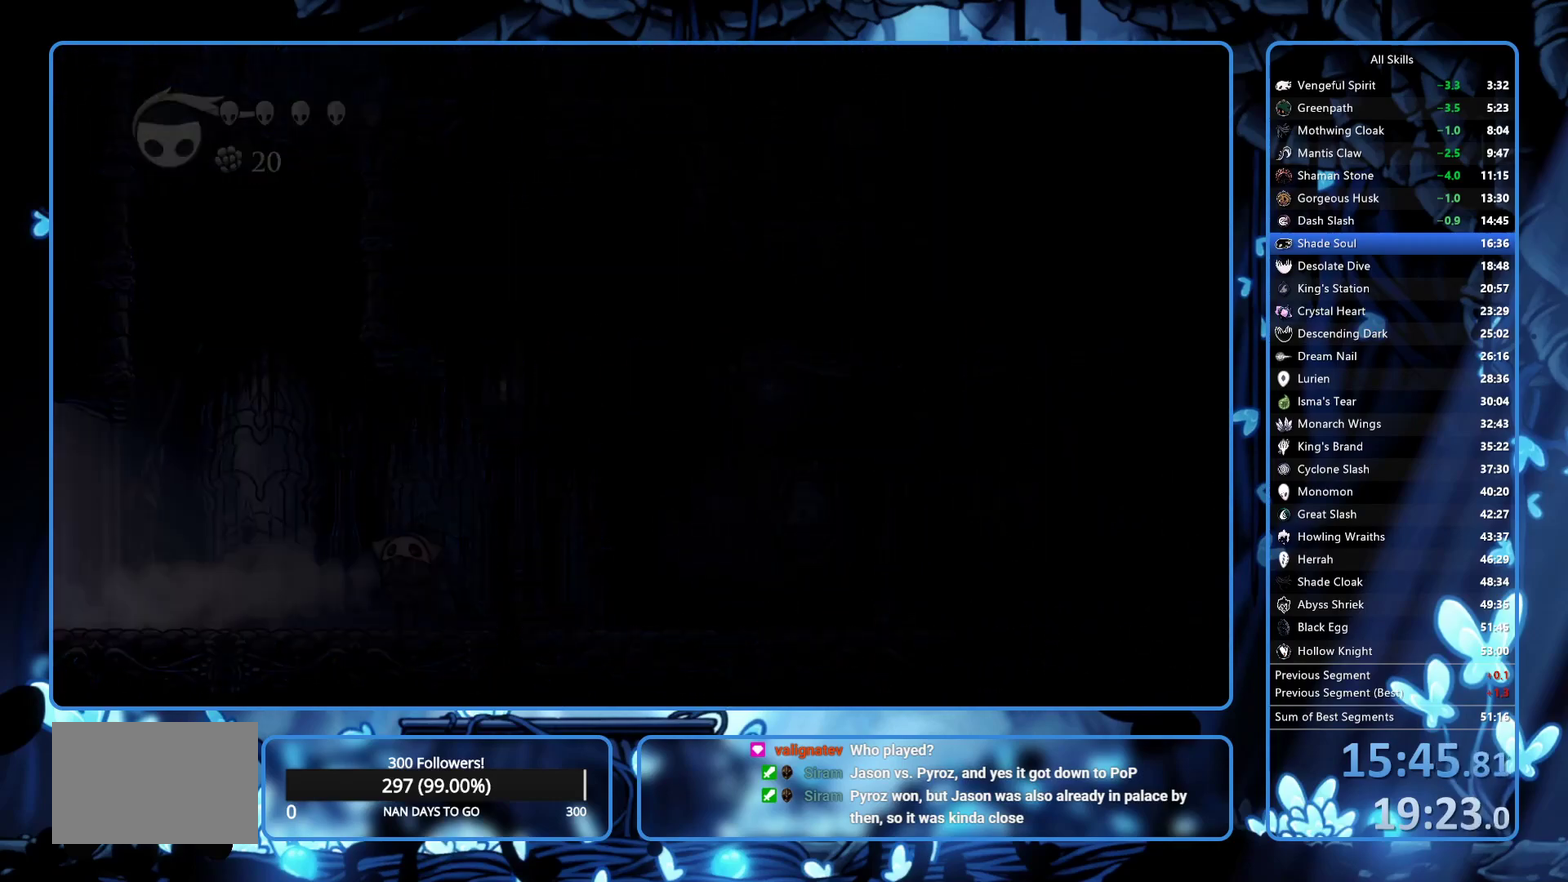
{"buttons": ["X", "DPAD_LEFT"], "left_stick": "center", "right_stick": "center", "events": [[433, "X", "down"]]}
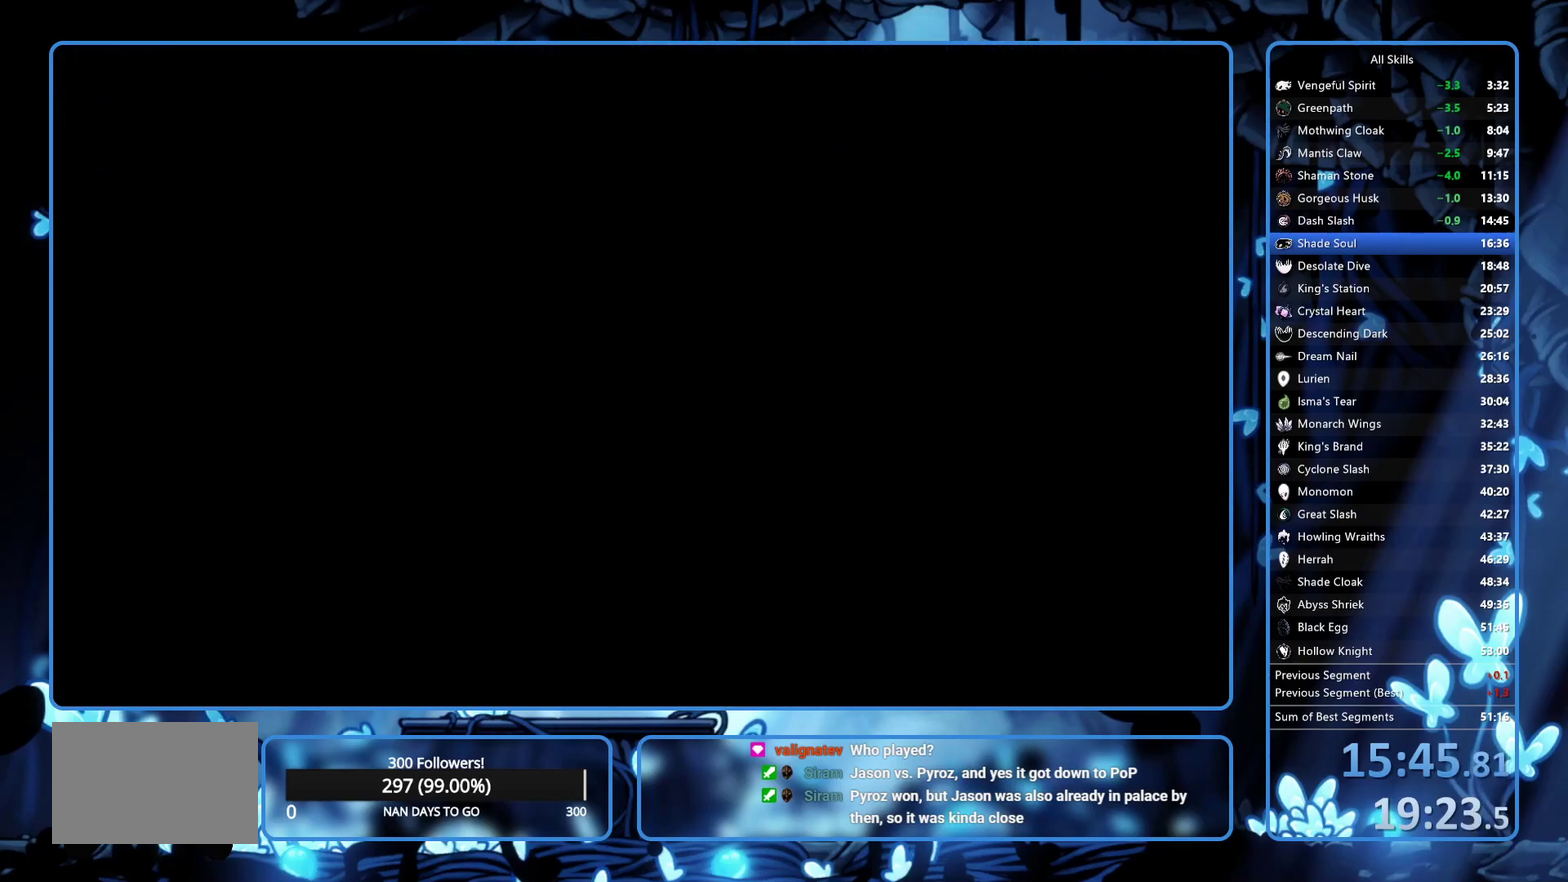
{"buttons": ["X", "DPAD_LEFT"], "left_stick": "center", "right_stick": "center"}
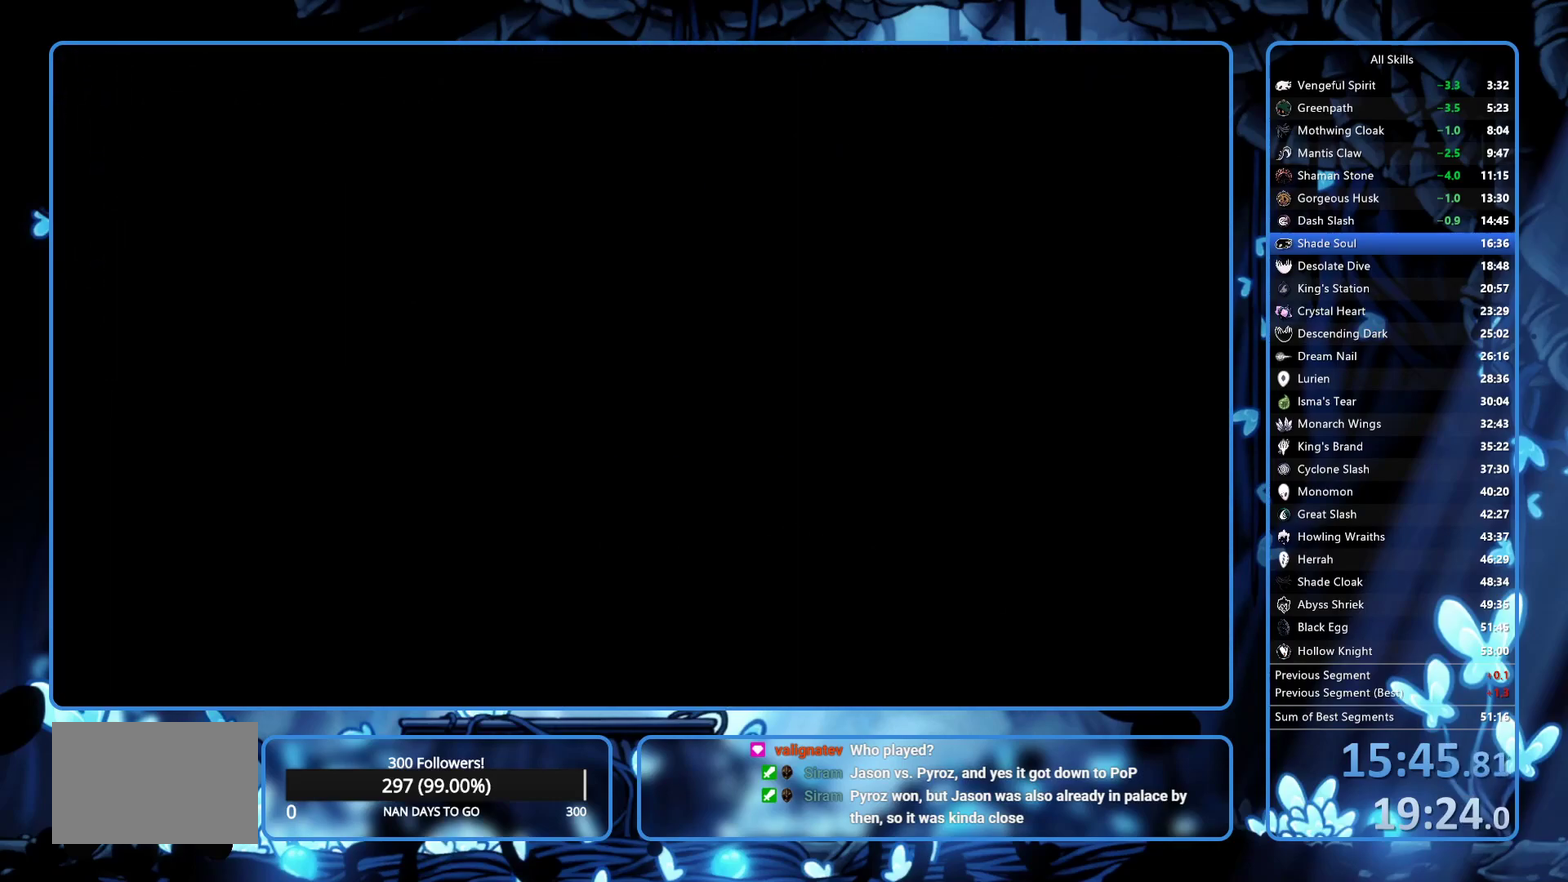
{"buttons": ["X", "R2", "DPAD_LEFT"], "left_stick": "center", "right_stick": "center"}
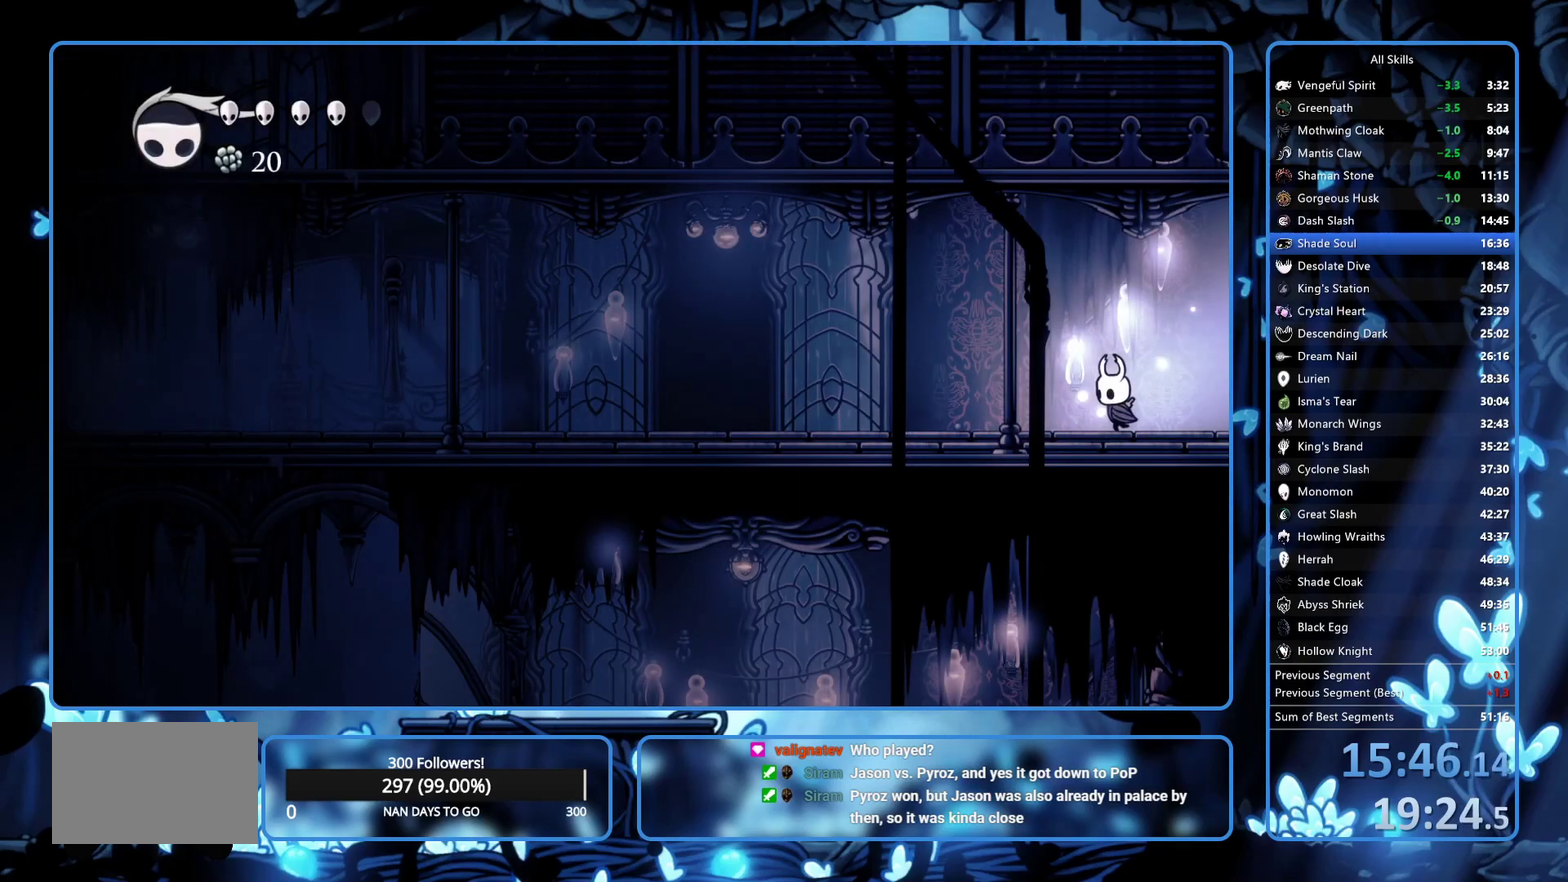
{"buttons": ["X", "R2", "DPAD_LEFT"], "left_stick": "center", "right_stick": "center", "events": [[17, "R2", "up"], [67, "R2", "down"], [117, "R2", "up"], [183, "R2", "down"], [267, "R2", "up"], [333, "R2", "down"]]}
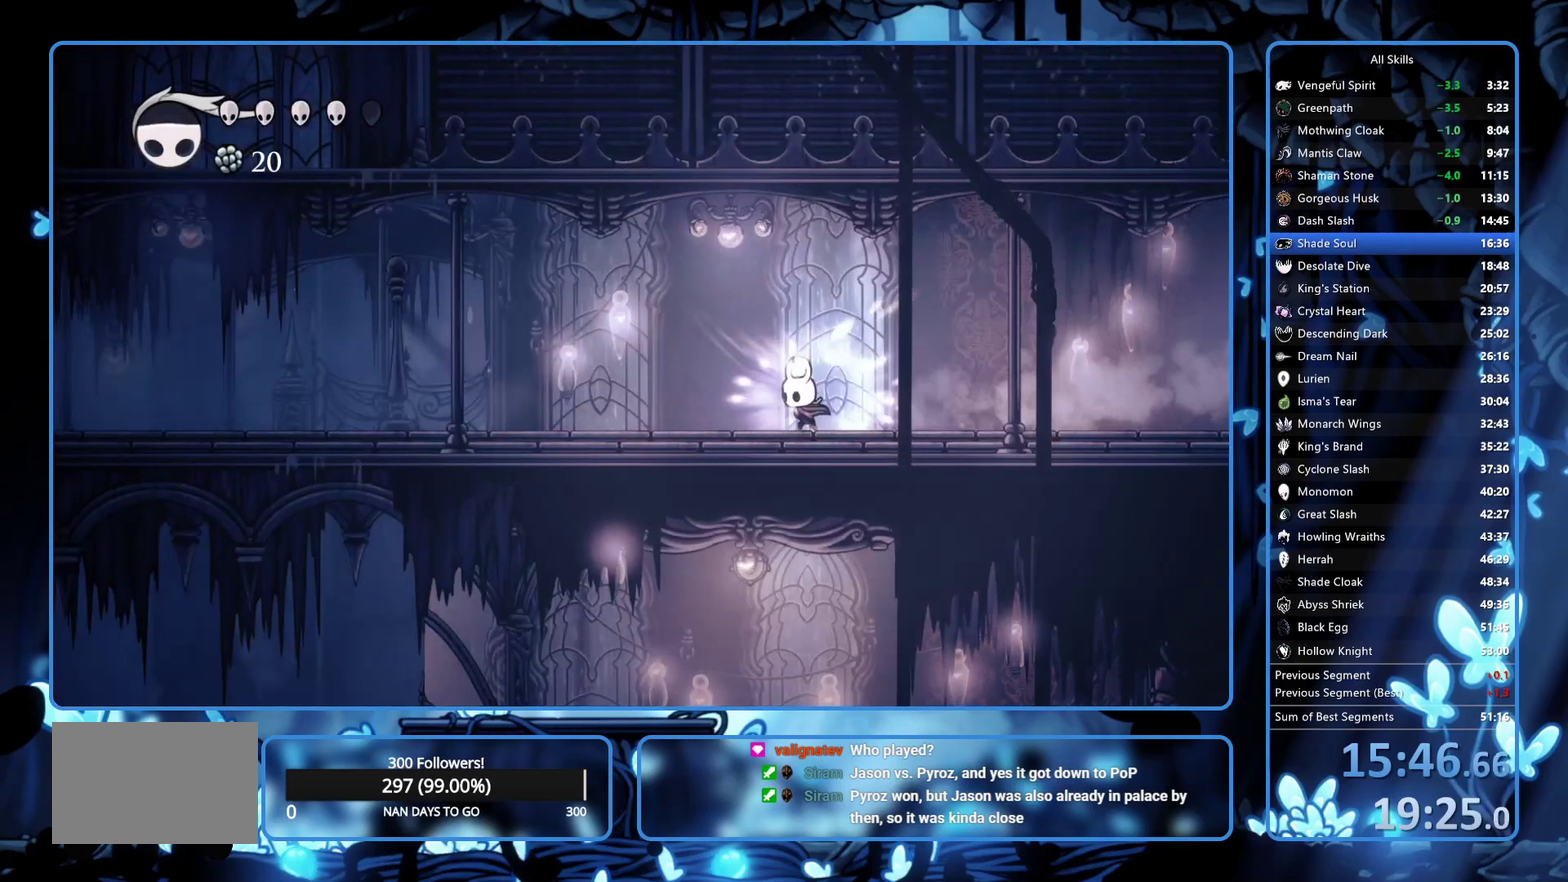
{"buttons": ["X", "DPAD_LEFT"], "left_stick": "center", "right_stick": "center"}
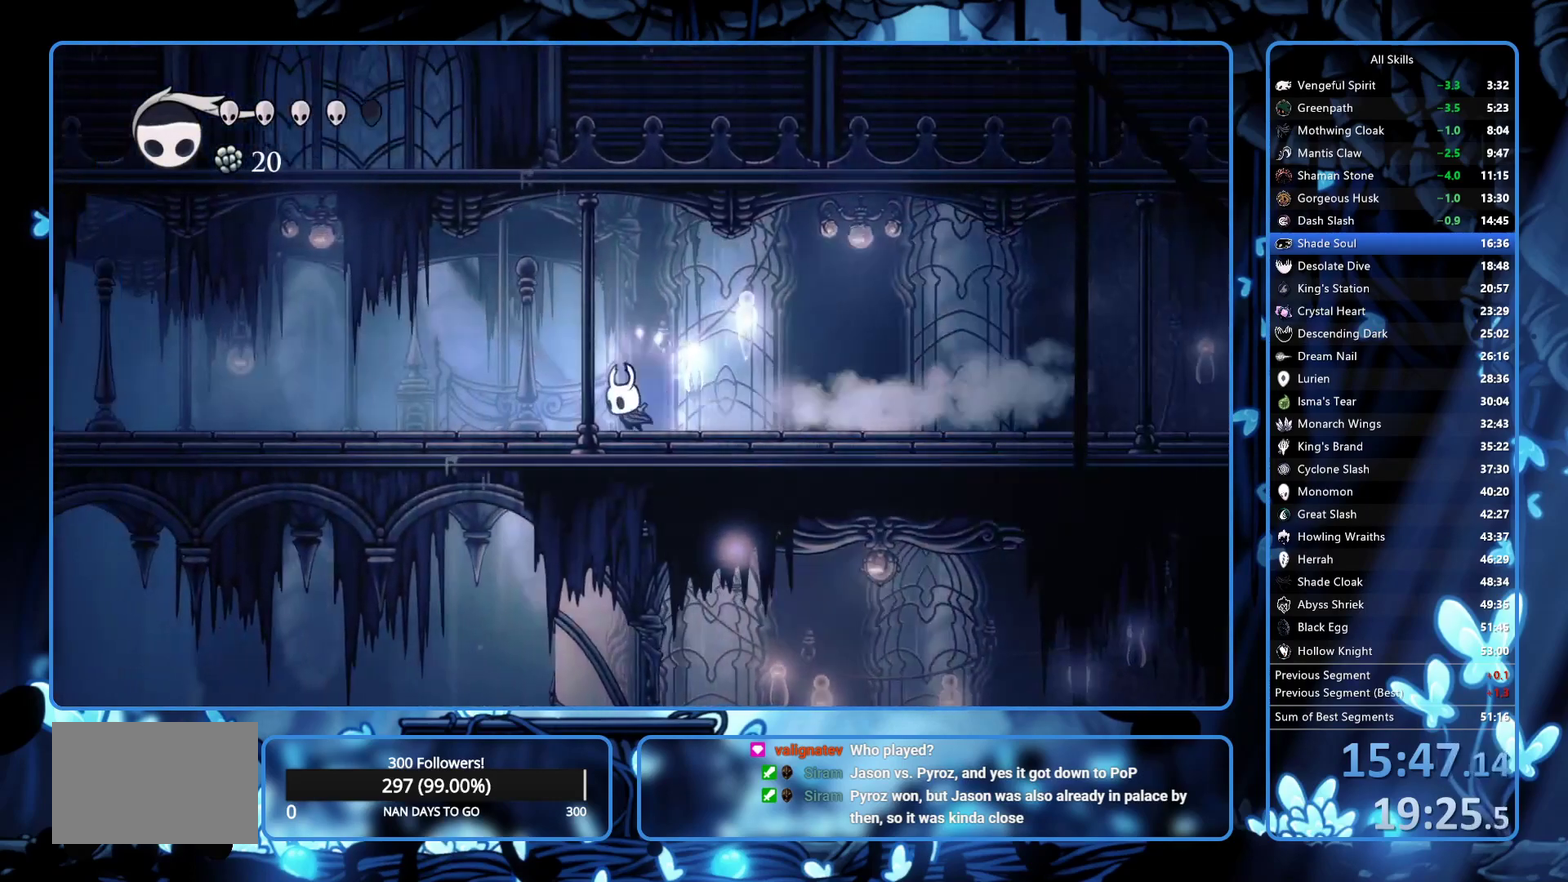
{"buttons": ["X", "R2", "DPAD_LEFT"], "left_stick": "center", "right_stick": "center"}
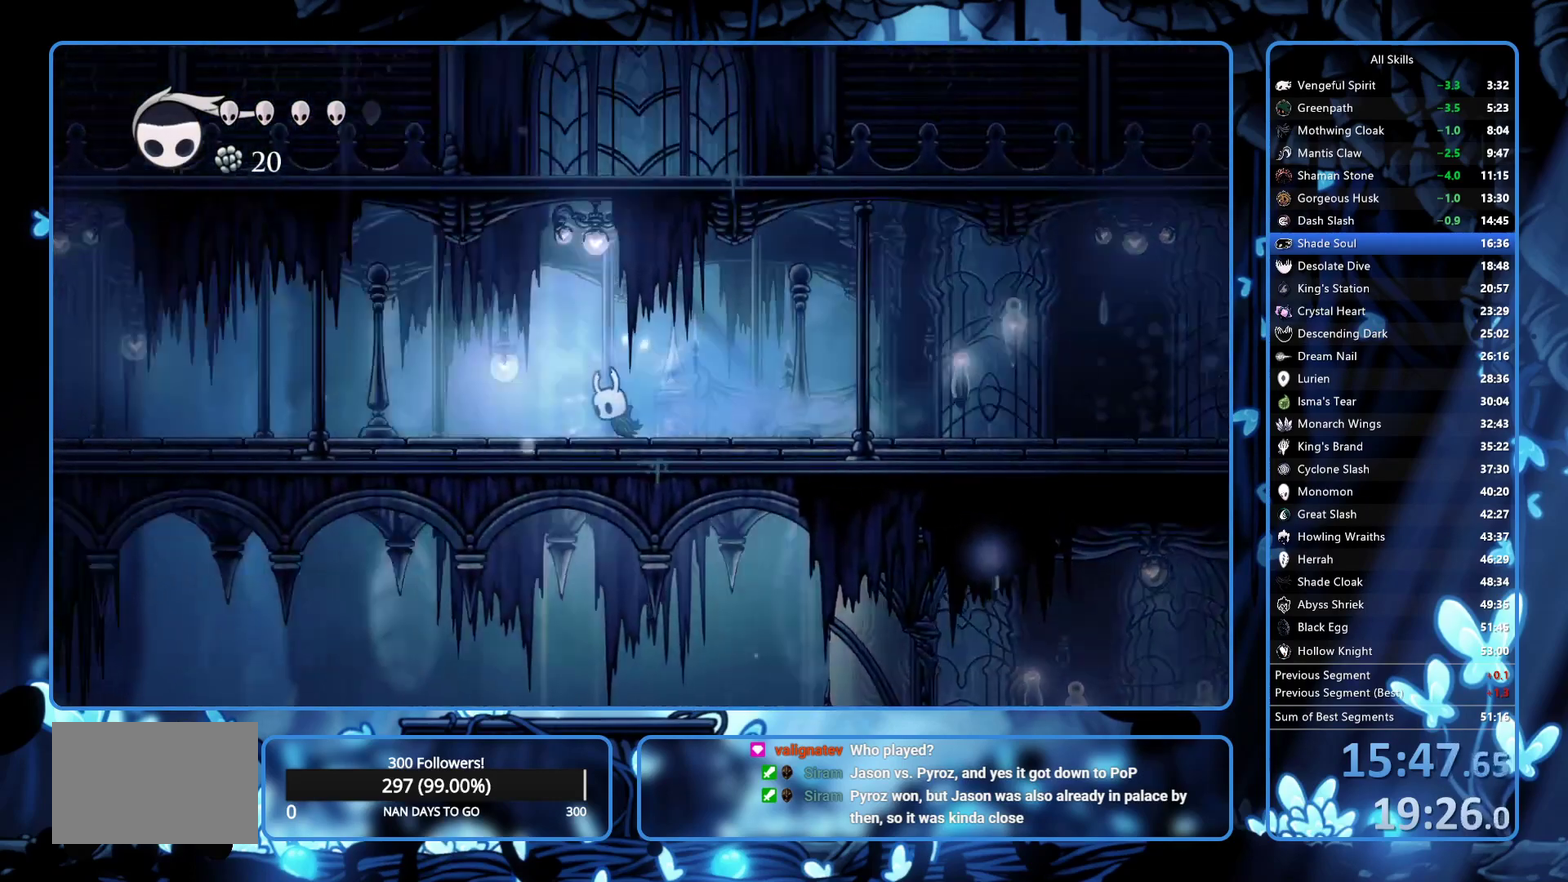
{"buttons": ["X", "DPAD_LEFT"], "left_stick": "center", "right_stick": "center", "events": [[200, "R2", "up"], [267, "R2", "down"], [317, "R2", "up"], [367, "R2", "down"], [483, "R2", "up"]]}
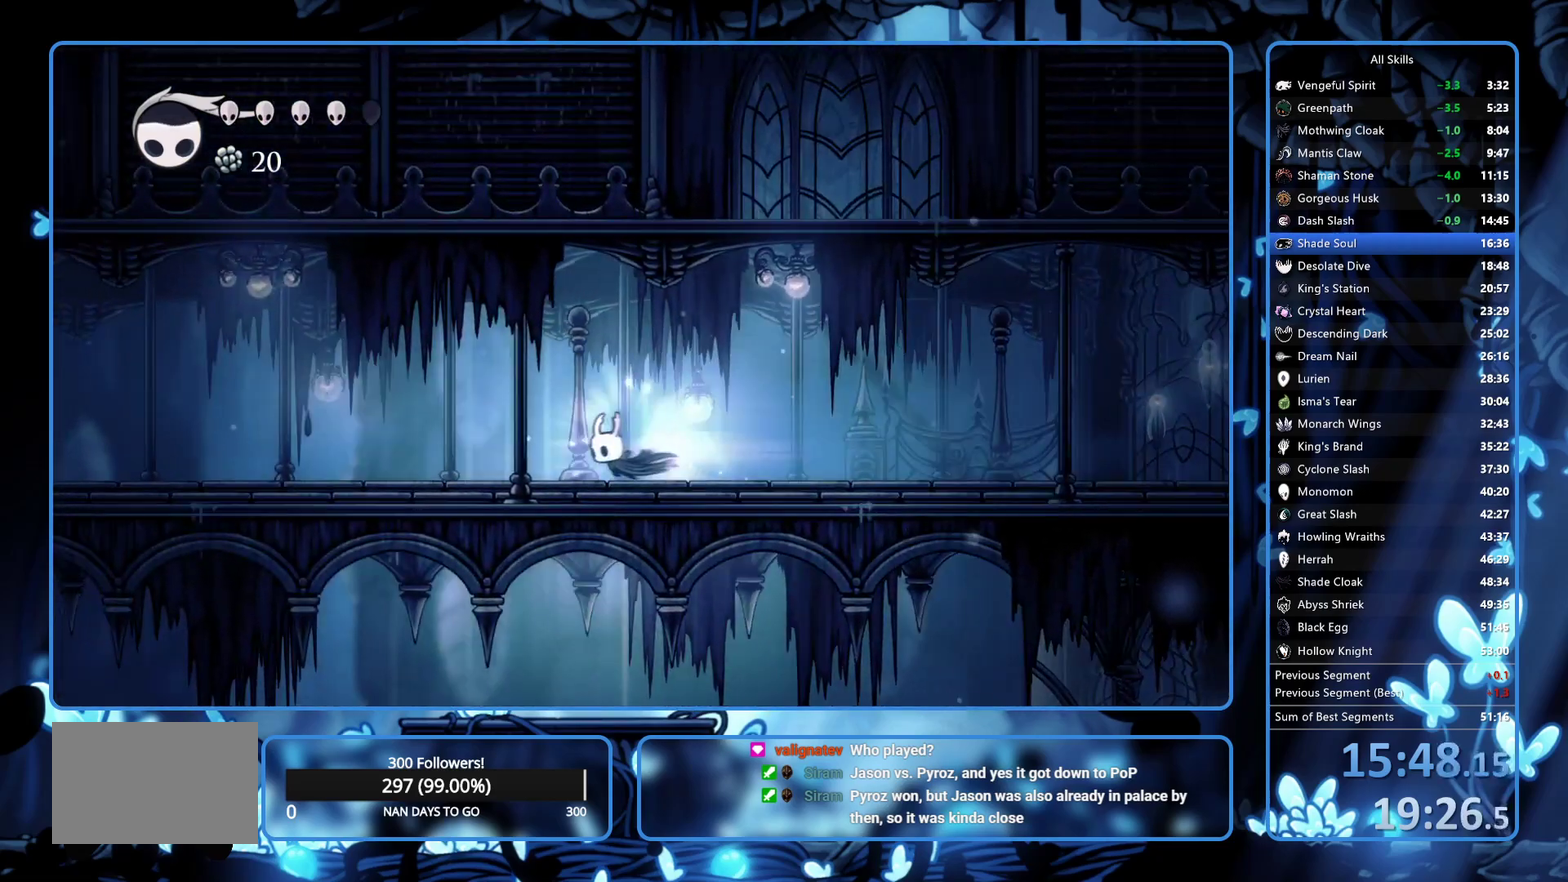
{"buttons": ["X", "R2", "DPAD_LEFT"], "left_stick": "center", "right_stick": "center", "events": [[50, "R2", "down"], [117, "R2", "up"], [183, "R2", "down"]]}
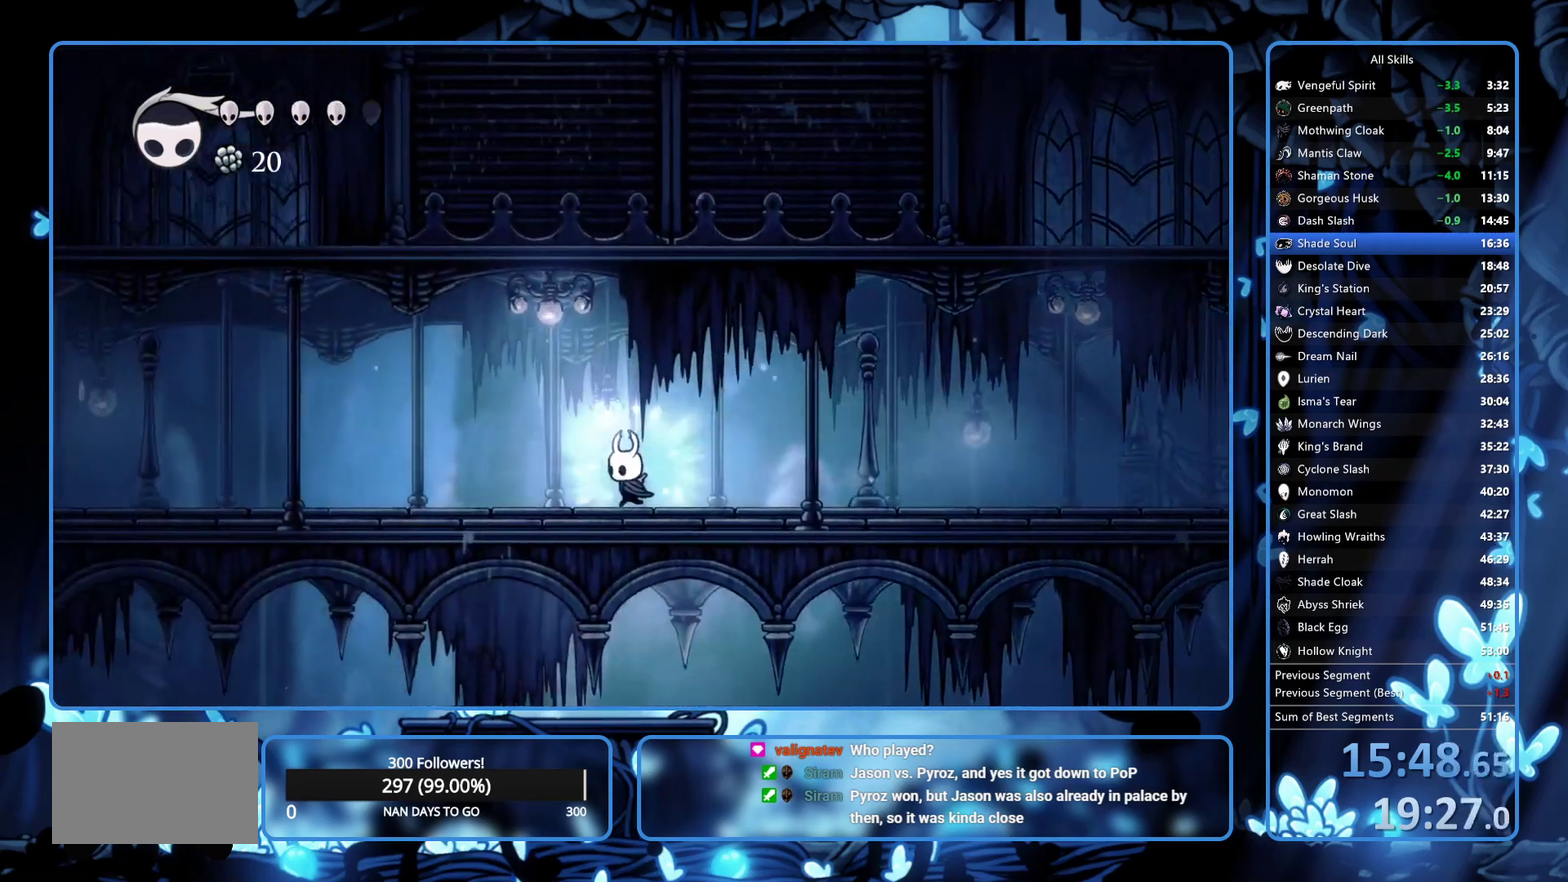
{"buttons": ["X", "R2", "DPAD_LEFT"], "left_stick": "center", "right_stick": "center", "events": [[33, "R2", "up"], [350, "R2", "down"], [400, "R2", "up"], [467, "R2", "down"]]}
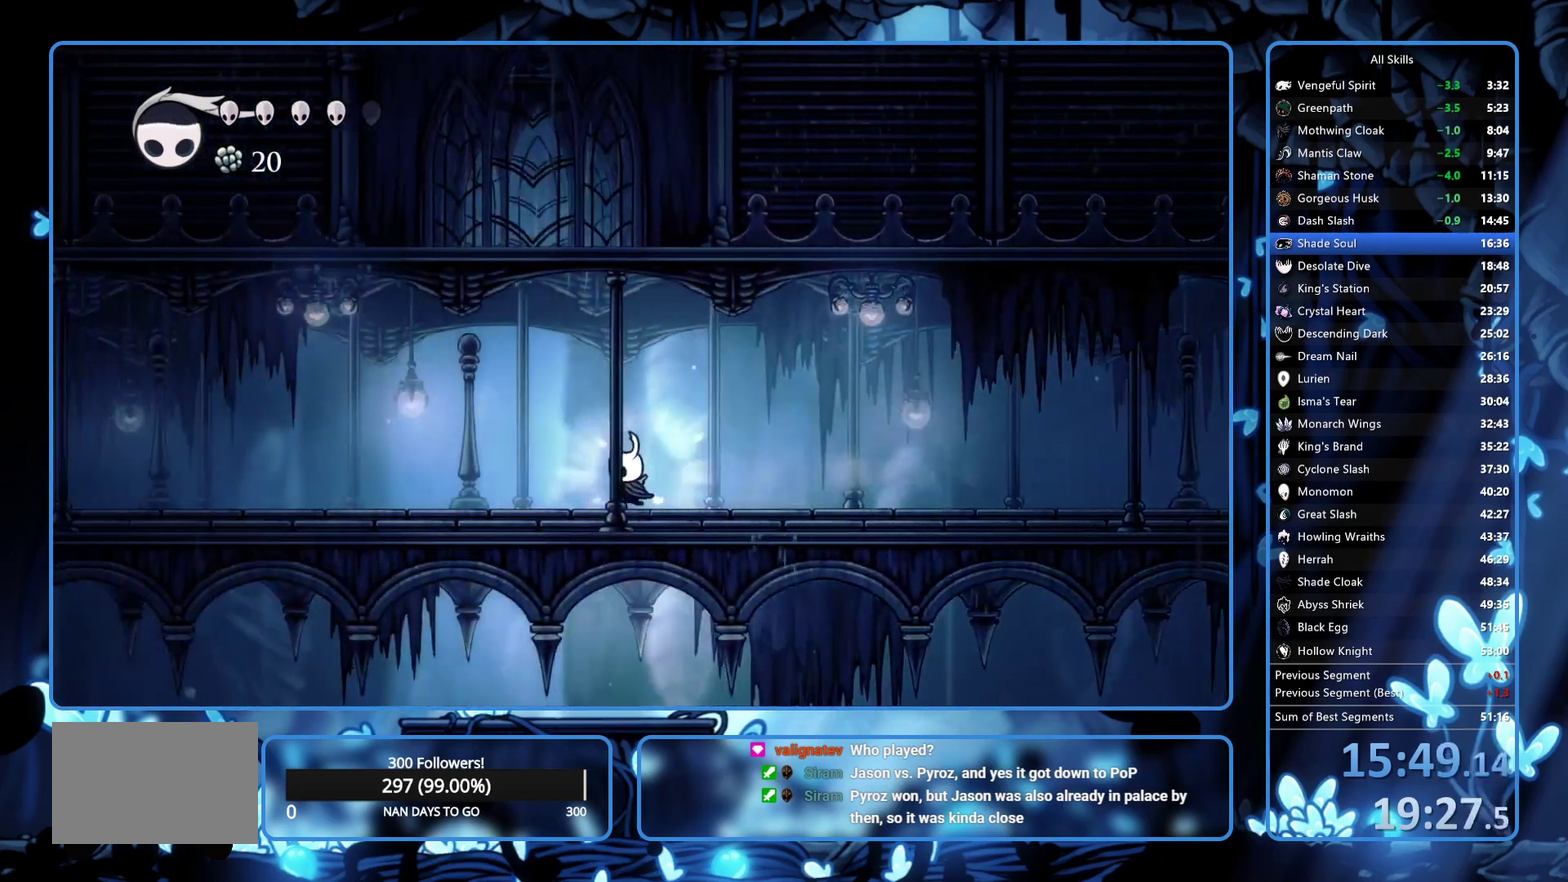
{"buttons": ["X", "DPAD_LEFT"], "left_stick": "center", "right_stick": "center", "events": [[17, "R2", "up"], [83, "R2", "down"], [217, "R2", "up"], [267, "R2", "down"], [333, "R2", "up"], [383, "R2", "down"], [467, "R2", "up"]]}
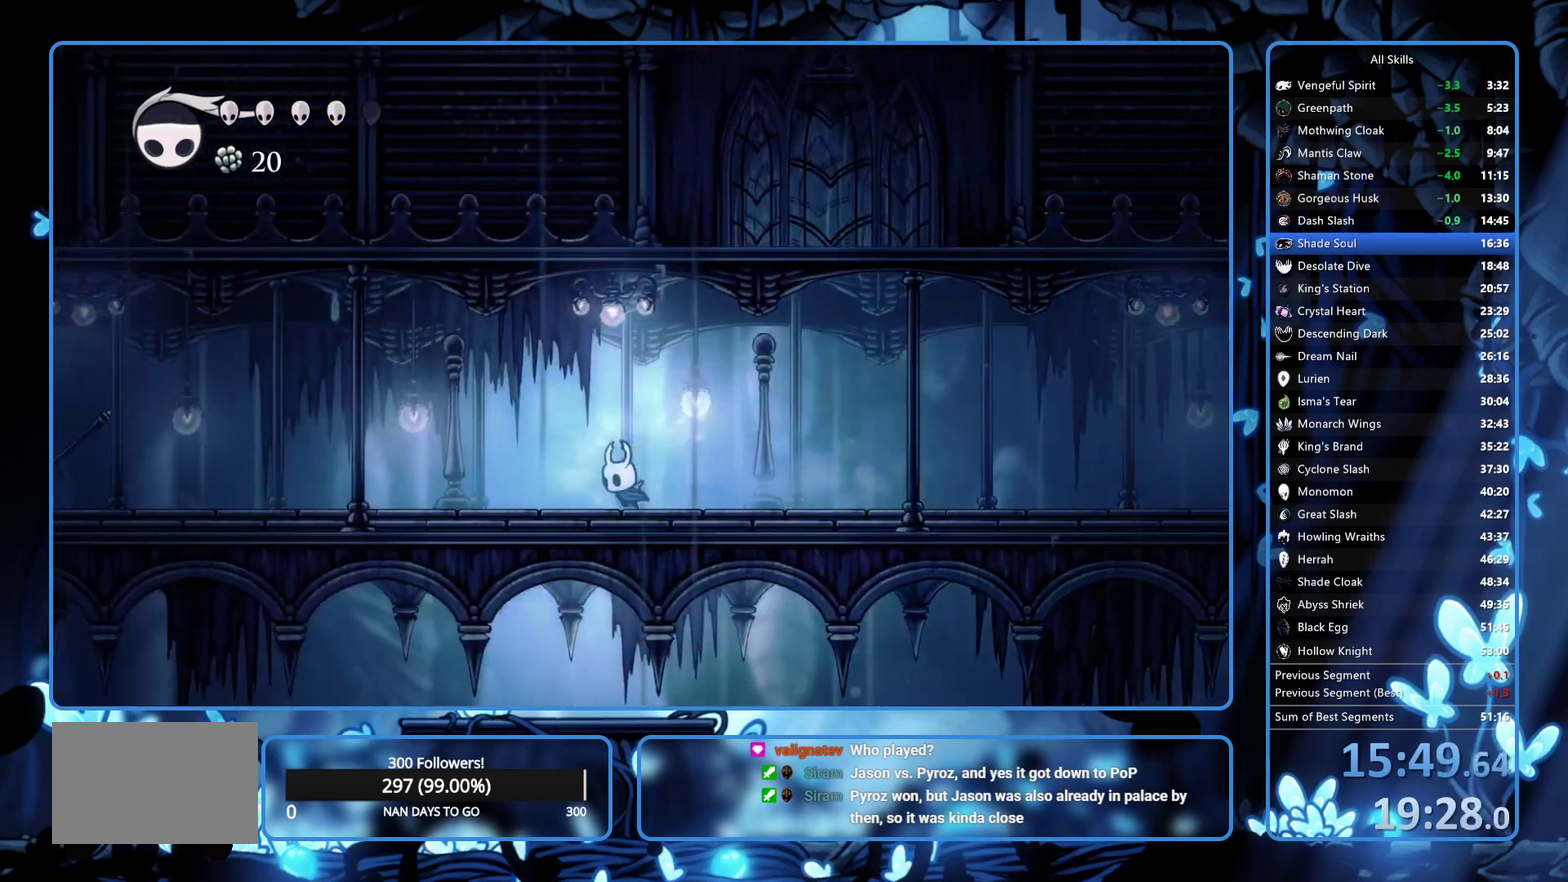
{"buttons": ["DPAD_LEFT"], "left_stick": "center", "right_stick": "center", "events": [[33, "R2", "down"], [133, "R2", "up"], [183, "R2", "down"], [250, "R2", "up"], [250, "X", "up"]]}
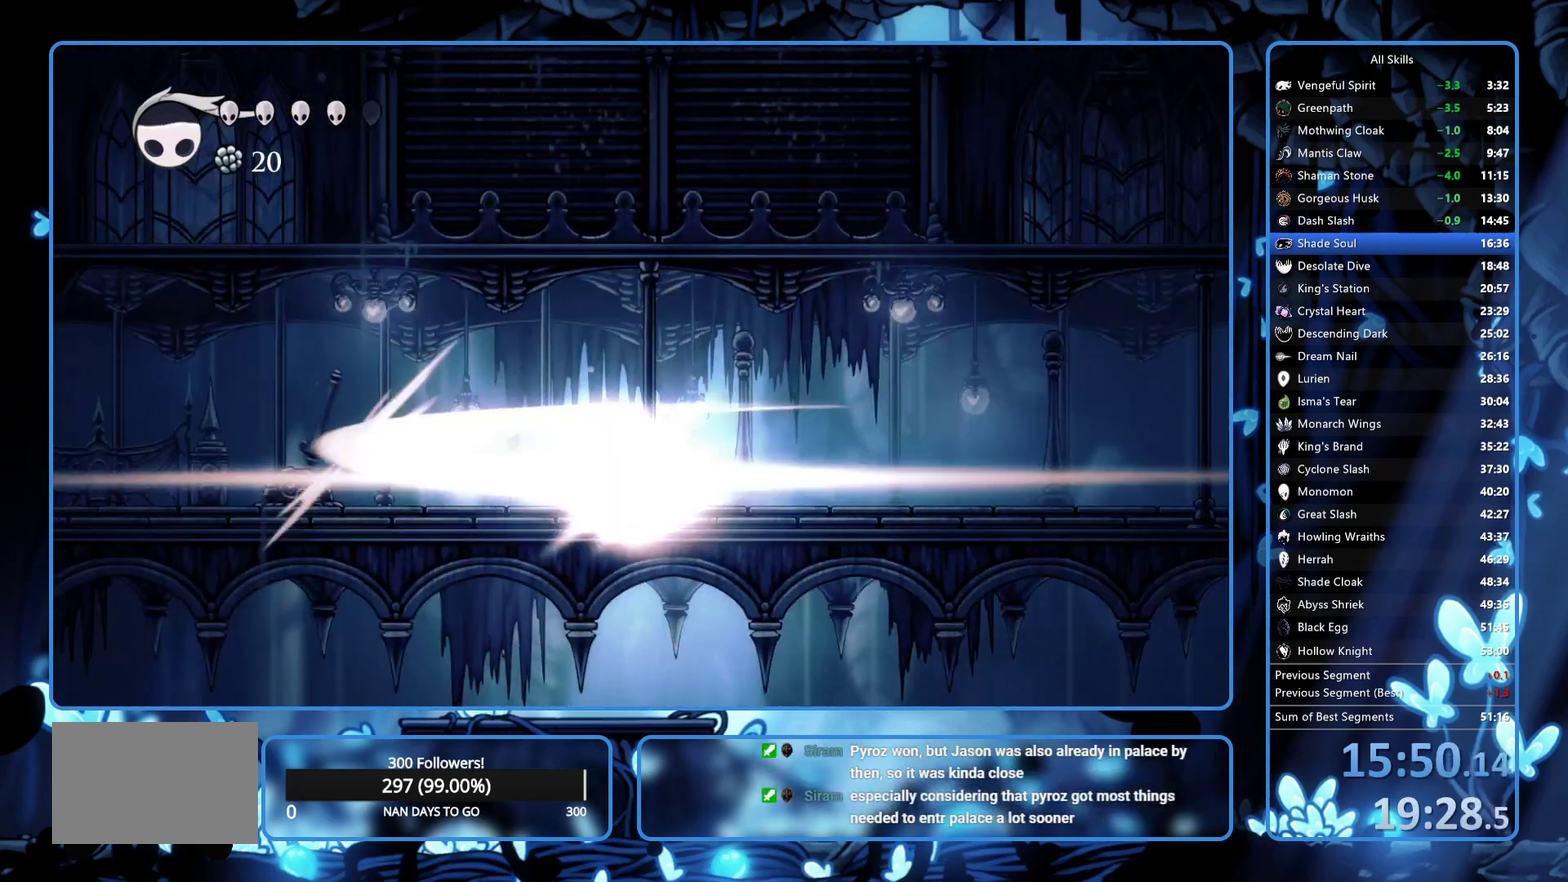
{"buttons": ["R2", "DPAD_LEFT"], "left_stick": "center", "right_stick": "center", "events": [[150, "R2", "down"], [200, "R2", "up"], [267, "R2", "down"], [333, "R2", "up"], [467, "R2", "down"]]}
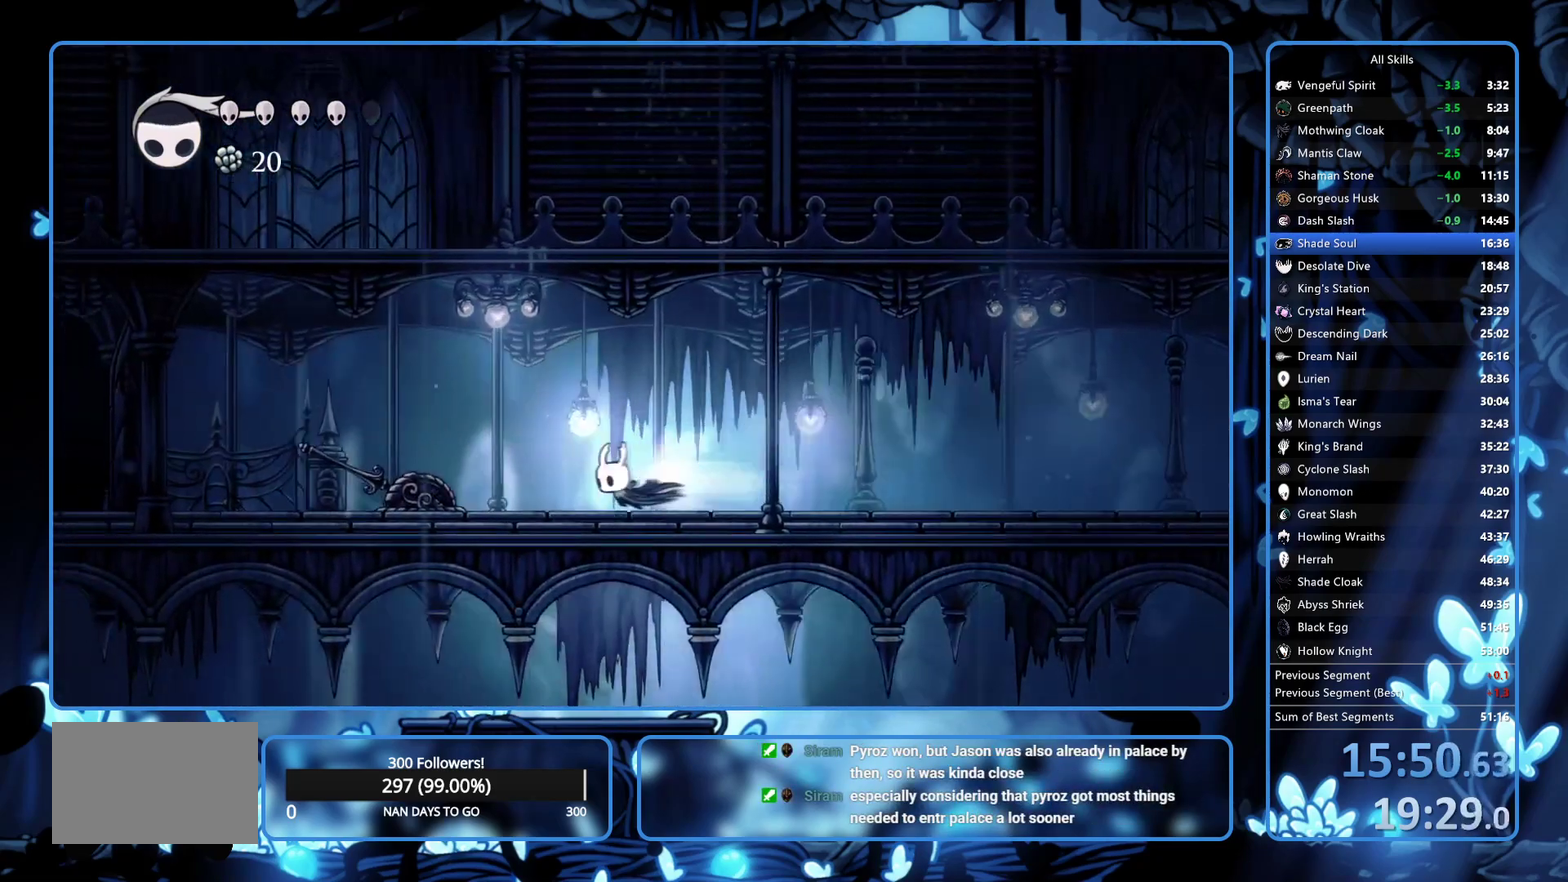
{"buttons": ["R2", "DPAD_LEFT"], "left_stick": "center", "right_stick": "center", "events": [[17, "R2", "up"], [67, "R2", "down"], [117, "R2", "up"], [300, "R2", "down"], [367, "R2", "up"], [500, "R2", "down"]]}
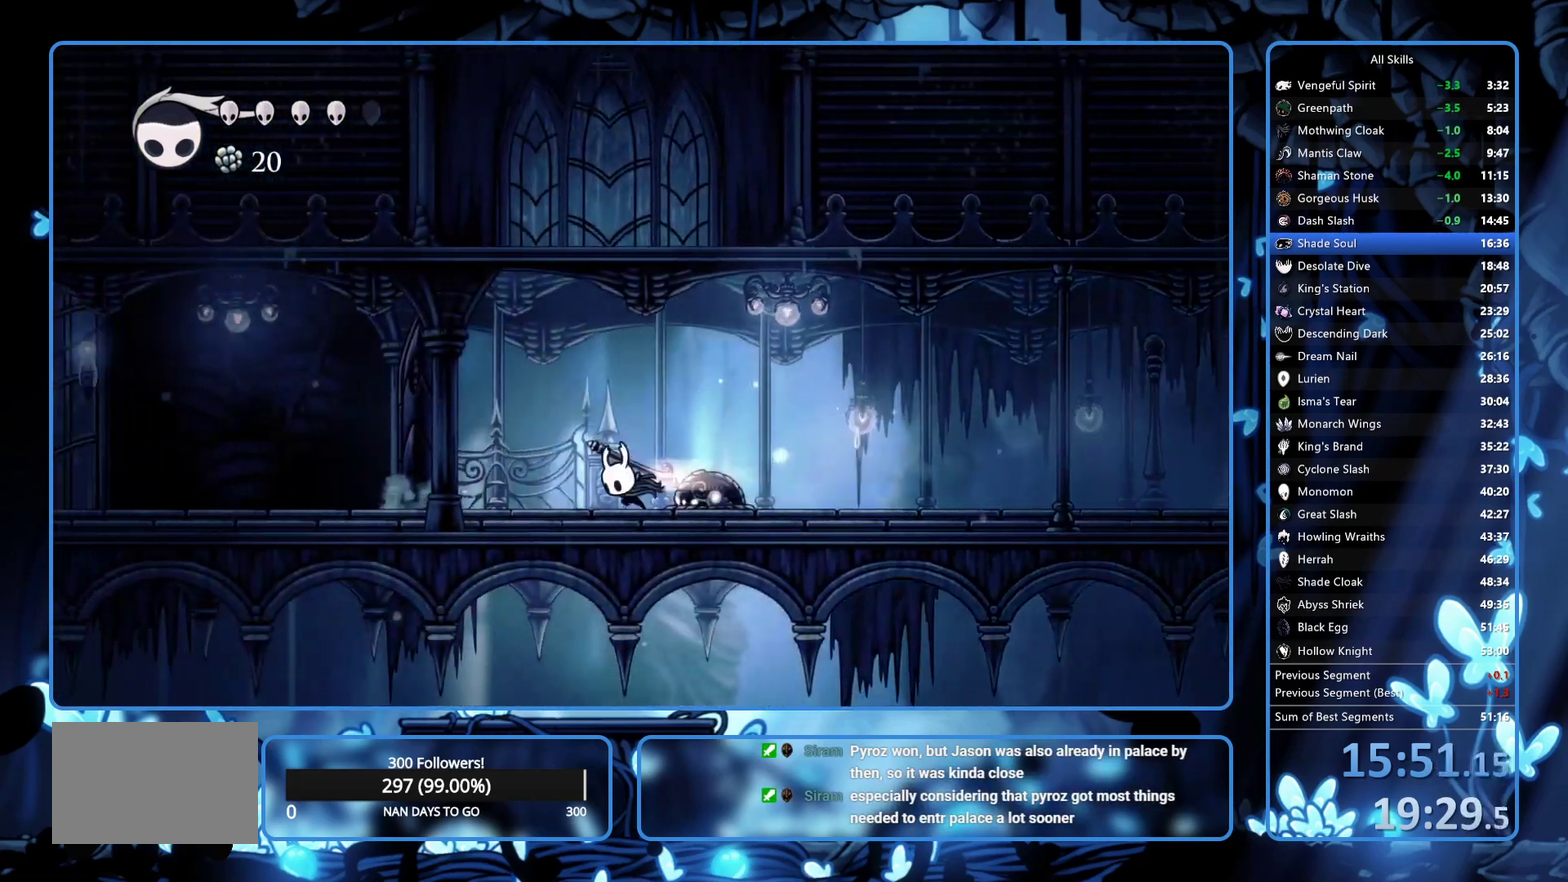
{"buttons": ["DPAD_LEFT"], "left_stick": "center", "right_stick": "center", "events": [[117, "R2", "up"]]}
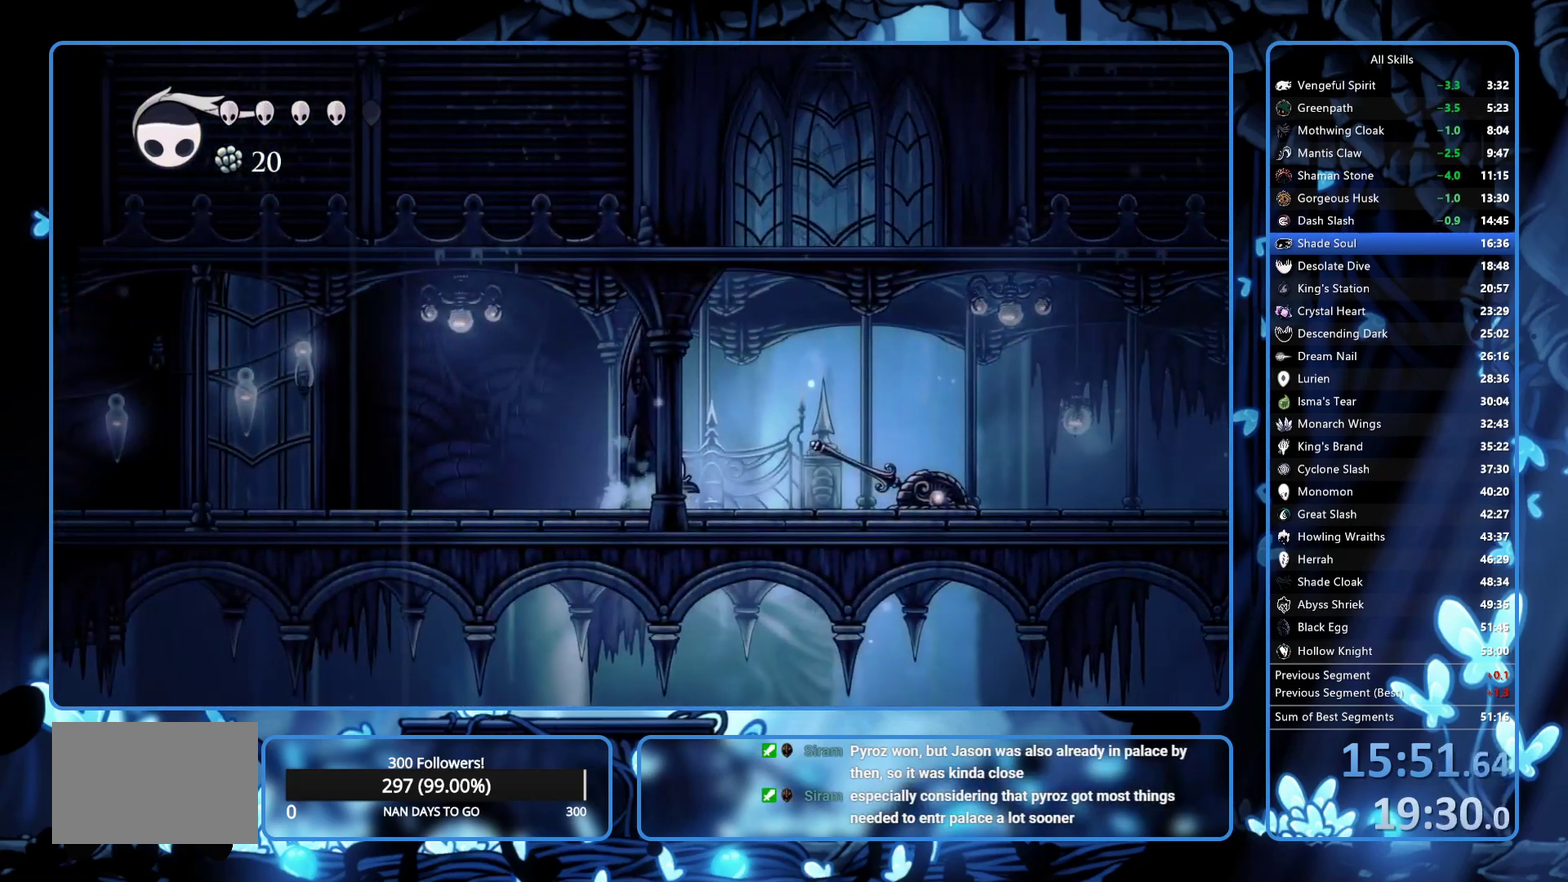
{"buttons": ["A", "DPAD_LEFT"], "left_stick": "center", "right_stick": "center", "events": [[400, "A", "down"]]}